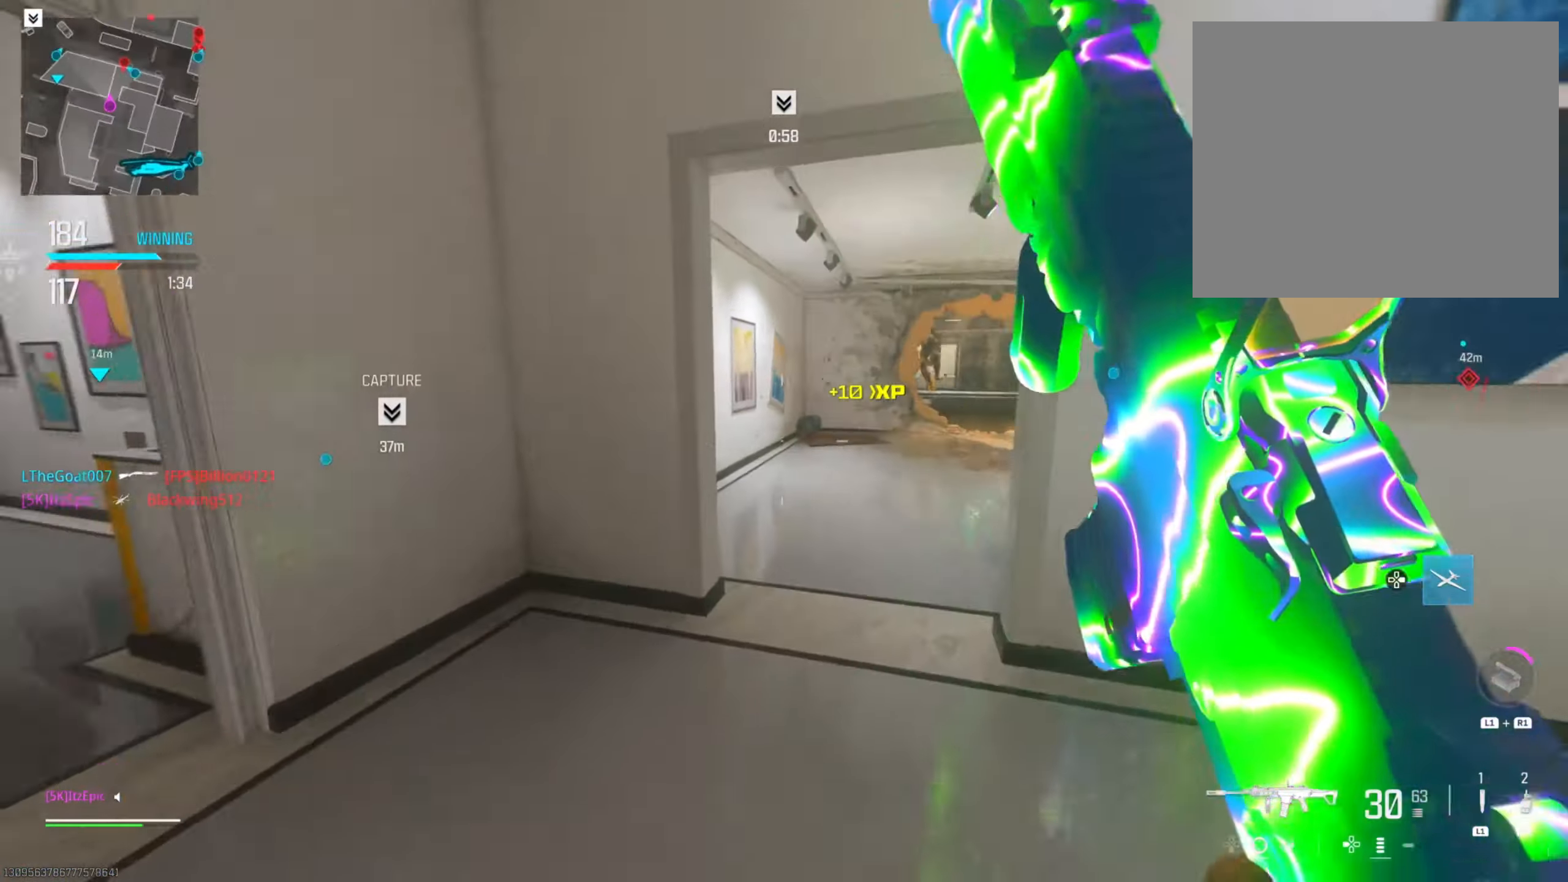
Gameplay with a controller (PlayStation layout); each line is a JSON object with the inputs held at the frame after it. "events" lists button and stick changes between this image and that frame as [ms after this image, input, new state], when the widget could be followed in between. Not read: R2.
{"buttons": ["L2"], "left_stick": "down-right", "right_stick": "up", "events": [[50, "L2", "down"], [50, "right_stick", "right"], [217, "left_stick", "right"], [267, "left_stick", "down-right"], [367, "right_stick", "up"]]}
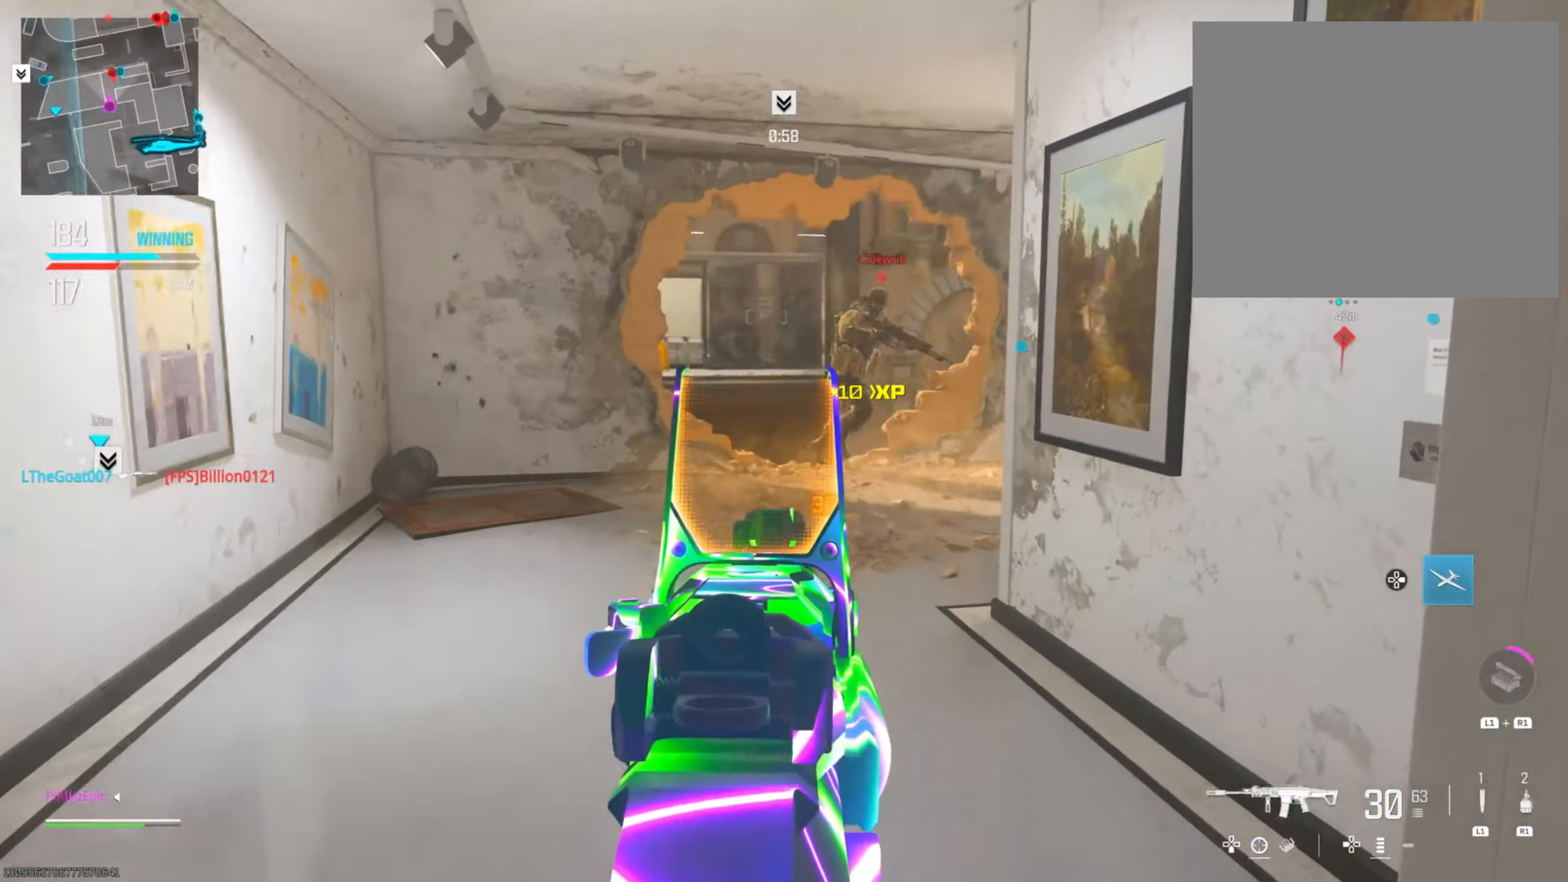
{"buttons": ["L2"], "left_stick": "left", "right_stick": "down", "events": [[50, "left_stick", "left"], [84, "right_stick", "right"], [334, "right_stick", "center"], [384, "right_stick", "down"]]}
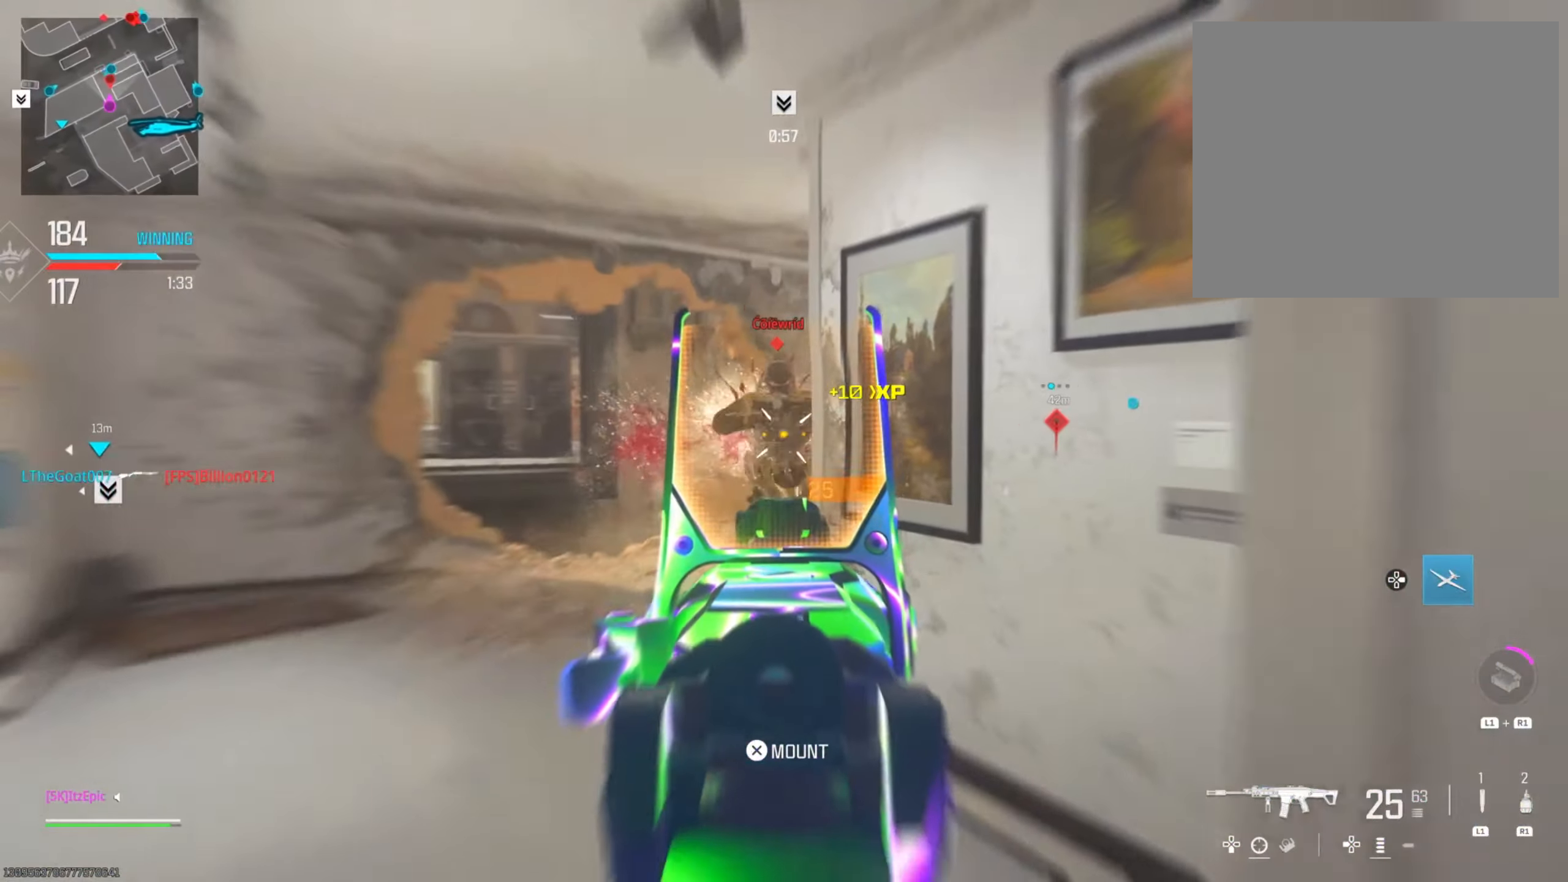
{"buttons": [], "left_stick": "up", "right_stick": "center", "events": [[16, "left_stick", "up-left"], [33, "right_stick", "down-right"], [300, "right_stick", "down-left"], [317, "L2", "up"], [450, "right_stick", "center"], [467, "left_stick", "up"]]}
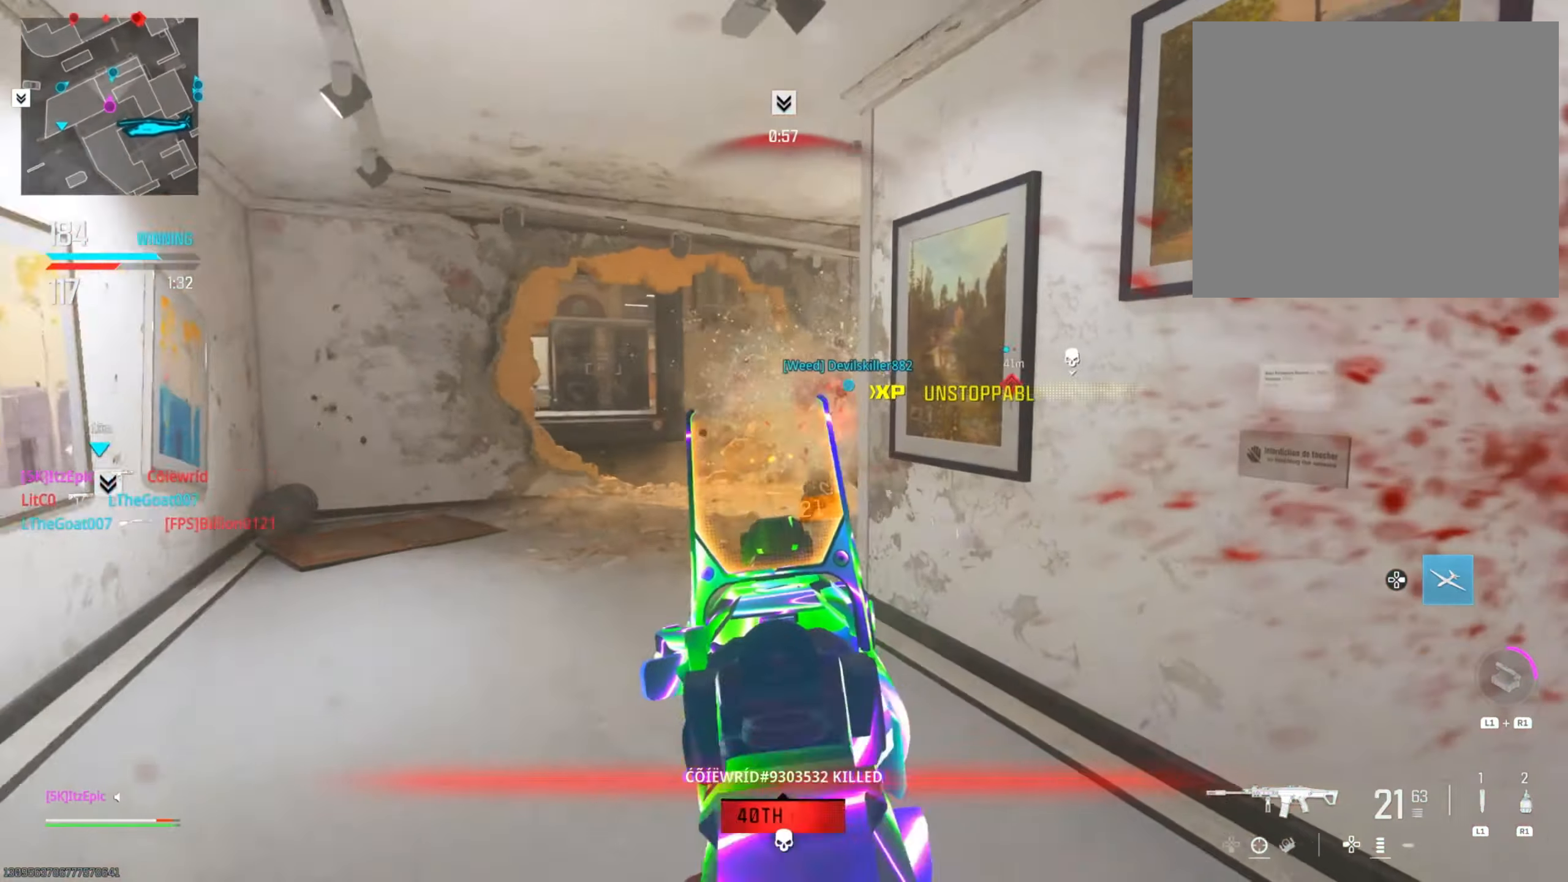
{"buttons": [], "left_stick": "up", "right_stick": "center", "events": [[100, "left_stick", "up-right"], [317, "left_stick", "up"], [350, "right_stick", "left"], [451, "right_stick", "center"]]}
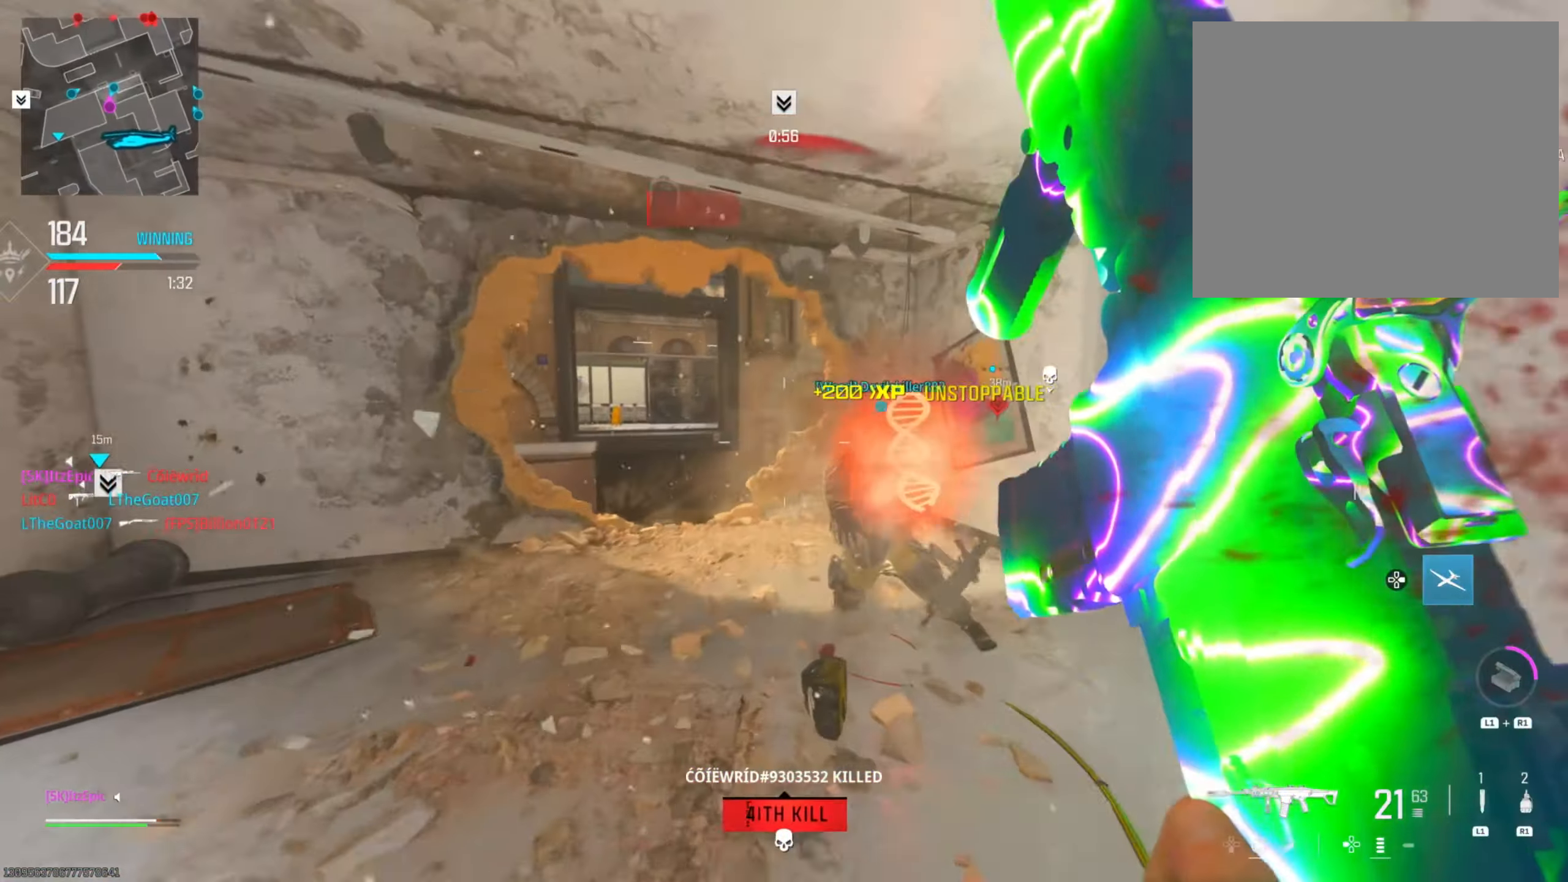
{"buttons": ["L2"], "left_stick": "left", "right_stick": "center", "events": [[133, "left_stick", "right"], [233, "left_stick", "down-right"], [233, "right_stick", "left"], [300, "L2", "down"], [400, "left_stick", "left"], [400, "right_stick", "center"]]}
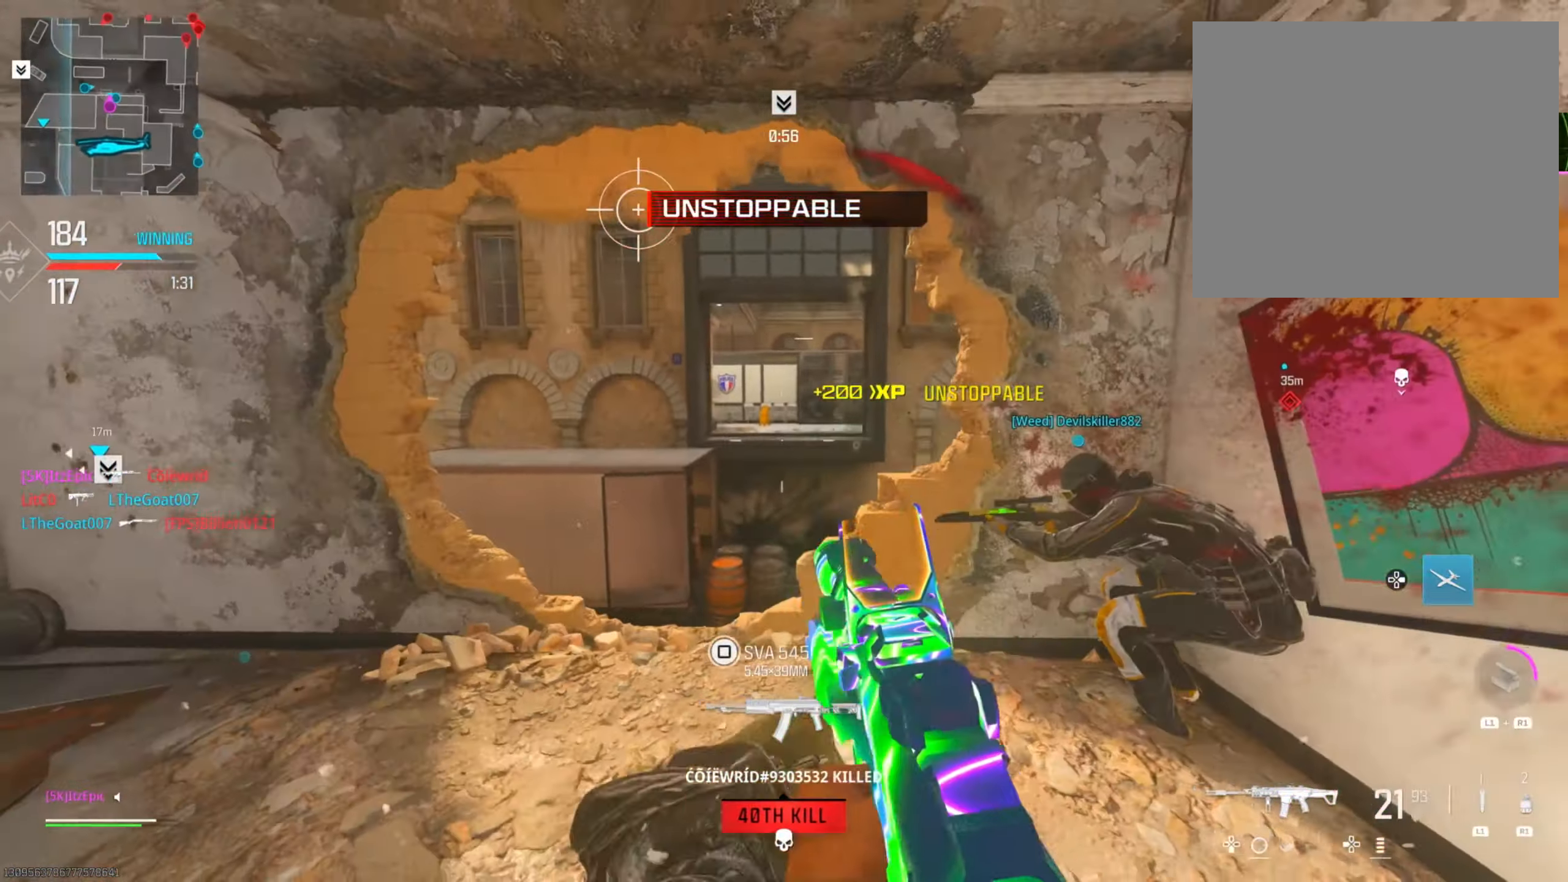
{"buttons": ["SQUARE"], "left_stick": "right", "right_stick": "center", "events": [[284, "left_stick", "center"], [334, "left_stick", "right"], [417, "SQUARE", "down"], [434, "L2", "up"]]}
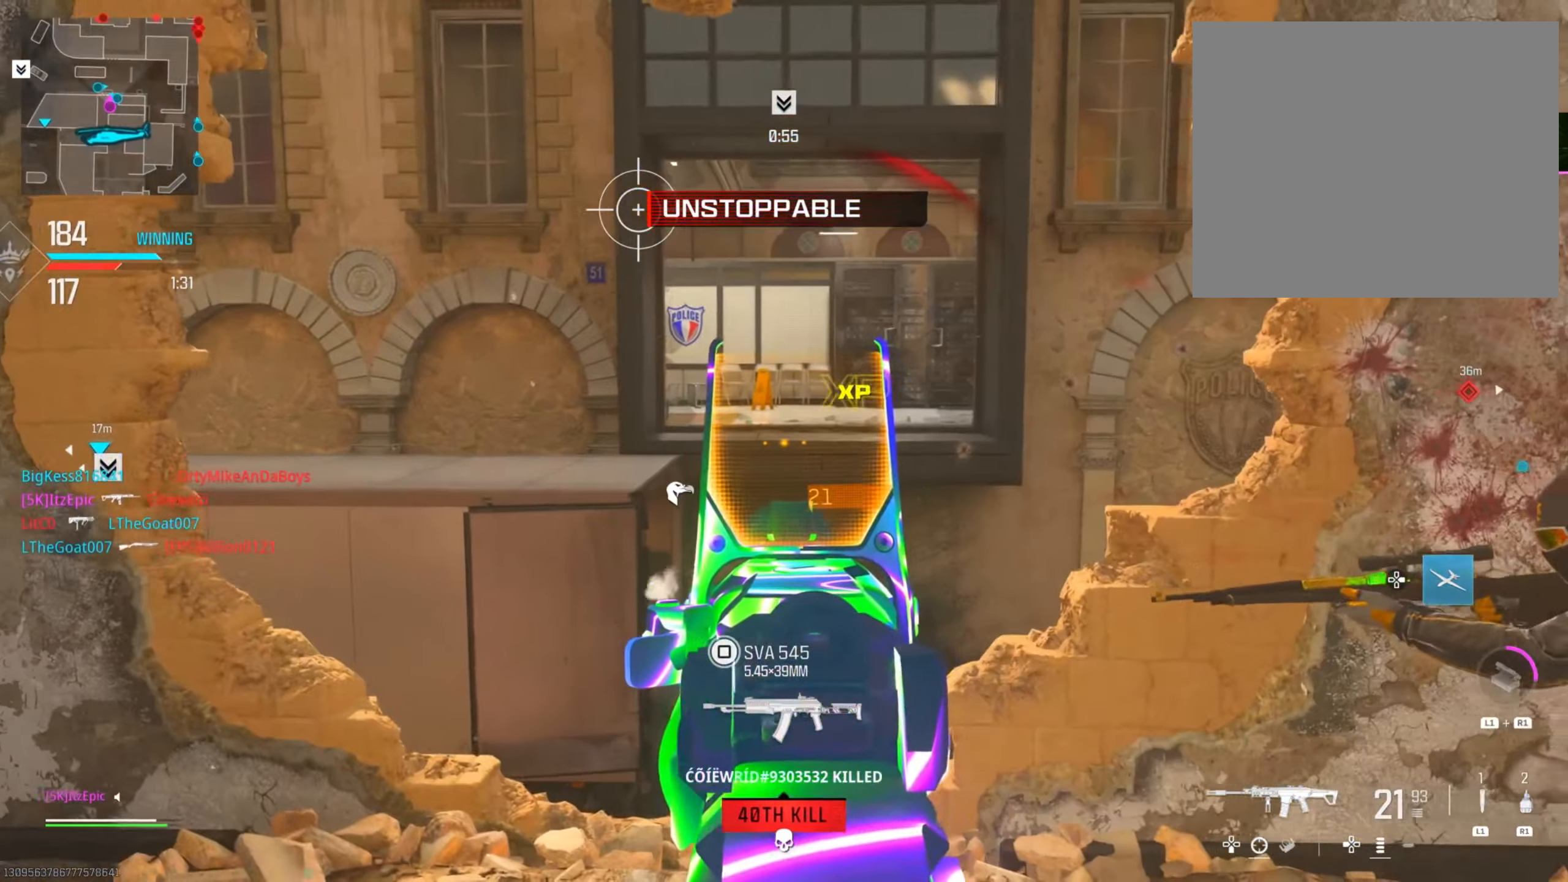
{"buttons": [], "left_stick": "up-right", "right_stick": "center", "events": [[33, "SQUARE", "up"], [183, "right_stick", "down-right"], [267, "right_stick", "right"], [283, "left_stick", "up-right"], [383, "right_stick", "center"]]}
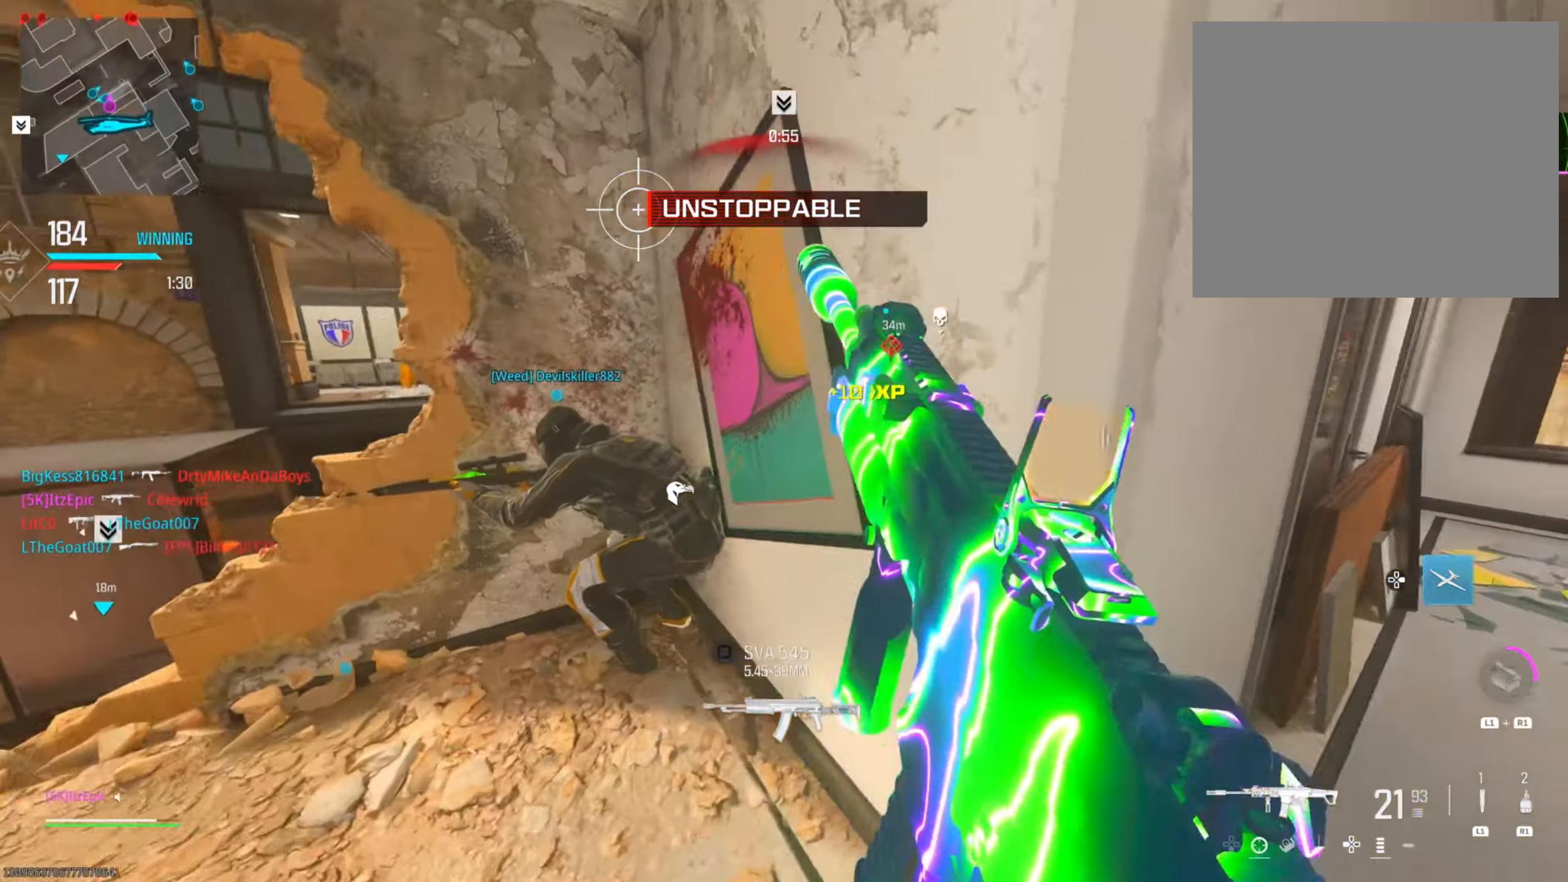
{"buttons": [], "left_stick": "up-right", "right_stick": "center", "events": [[17, "left_stick", "right"], [217, "right_stick", "right"], [451, "right_stick", "center"], [484, "left_stick", "up-right"]]}
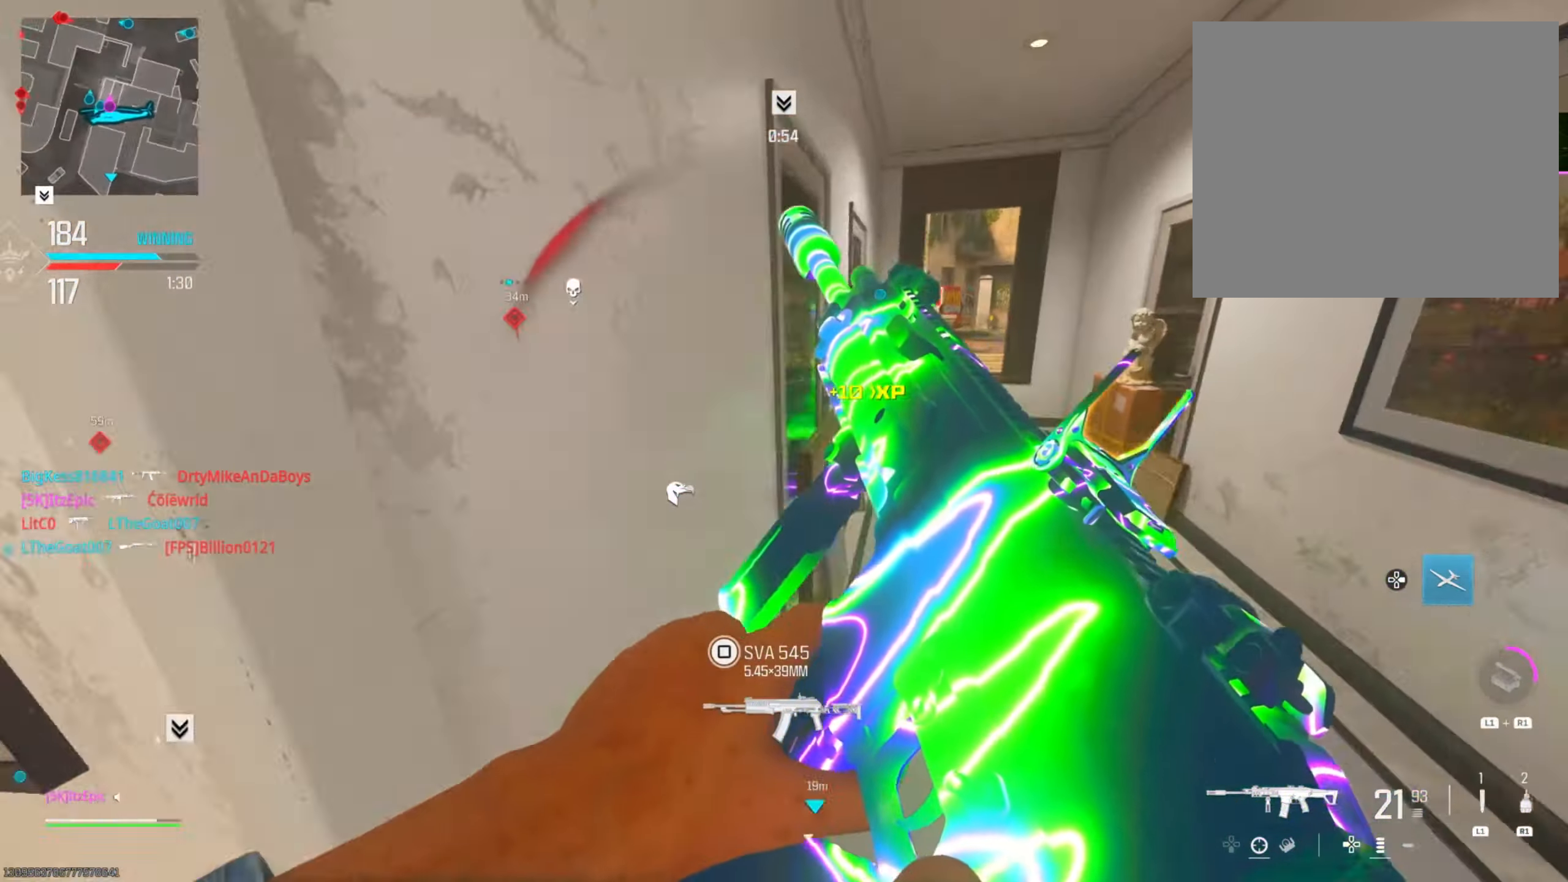
{"buttons": [], "left_stick": "up", "right_stick": "center", "events": [[217, "left_stick", "up"]]}
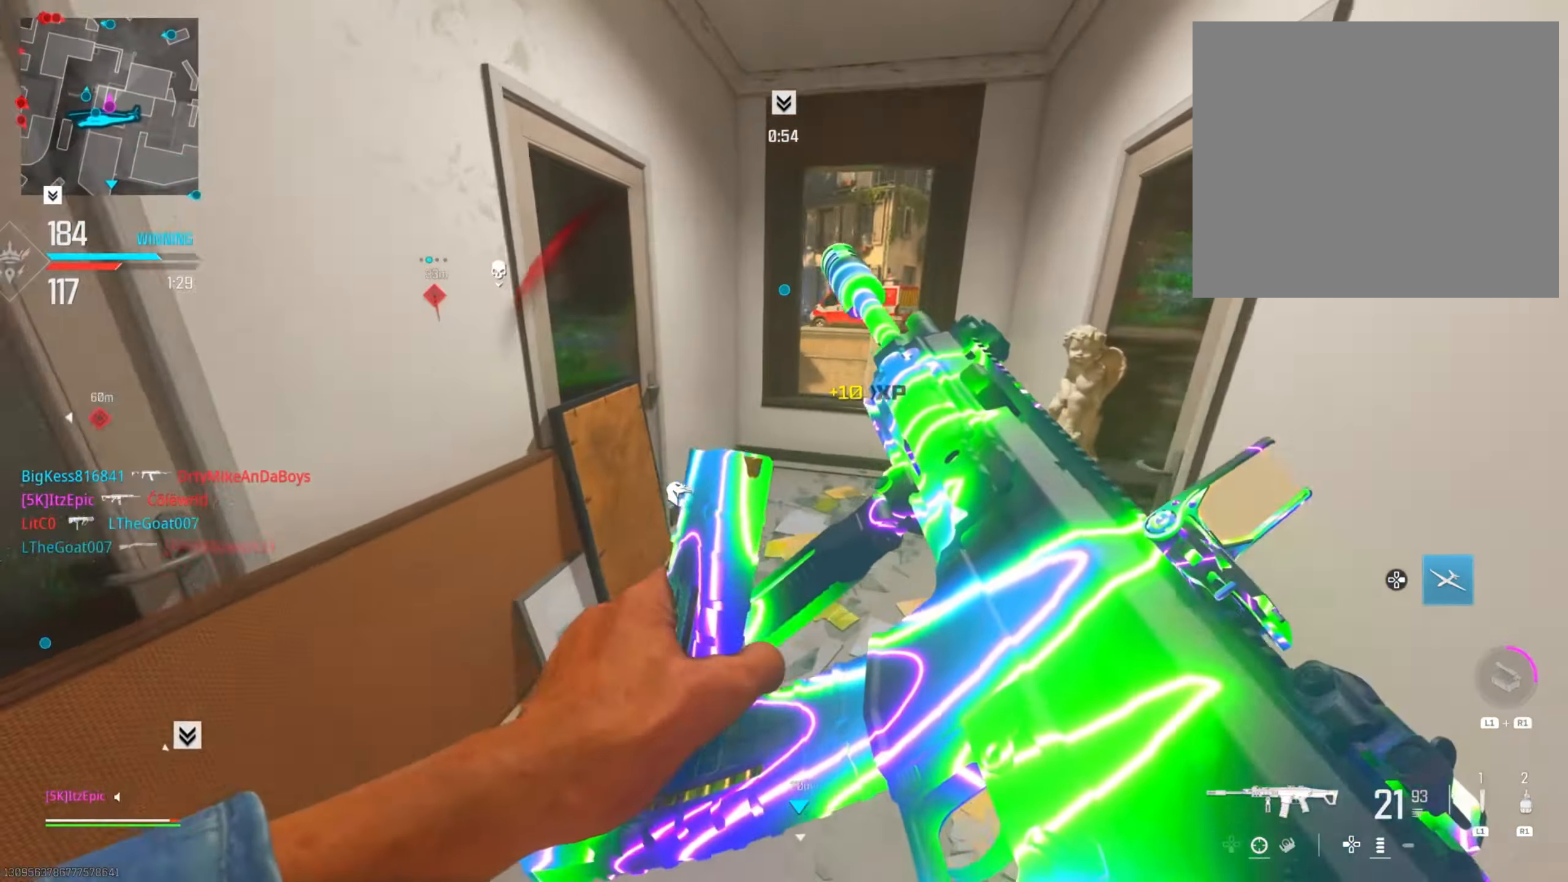
{"buttons": ["L2", "R3"], "left_stick": "right", "right_stick": "center", "events": [[267, "right_stick", "left"], [300, "left_stick", "up-right"], [401, "right_stick", "center"], [434, "L2", "down"], [467, "R3", "down"], [501, "left_stick", "right"]]}
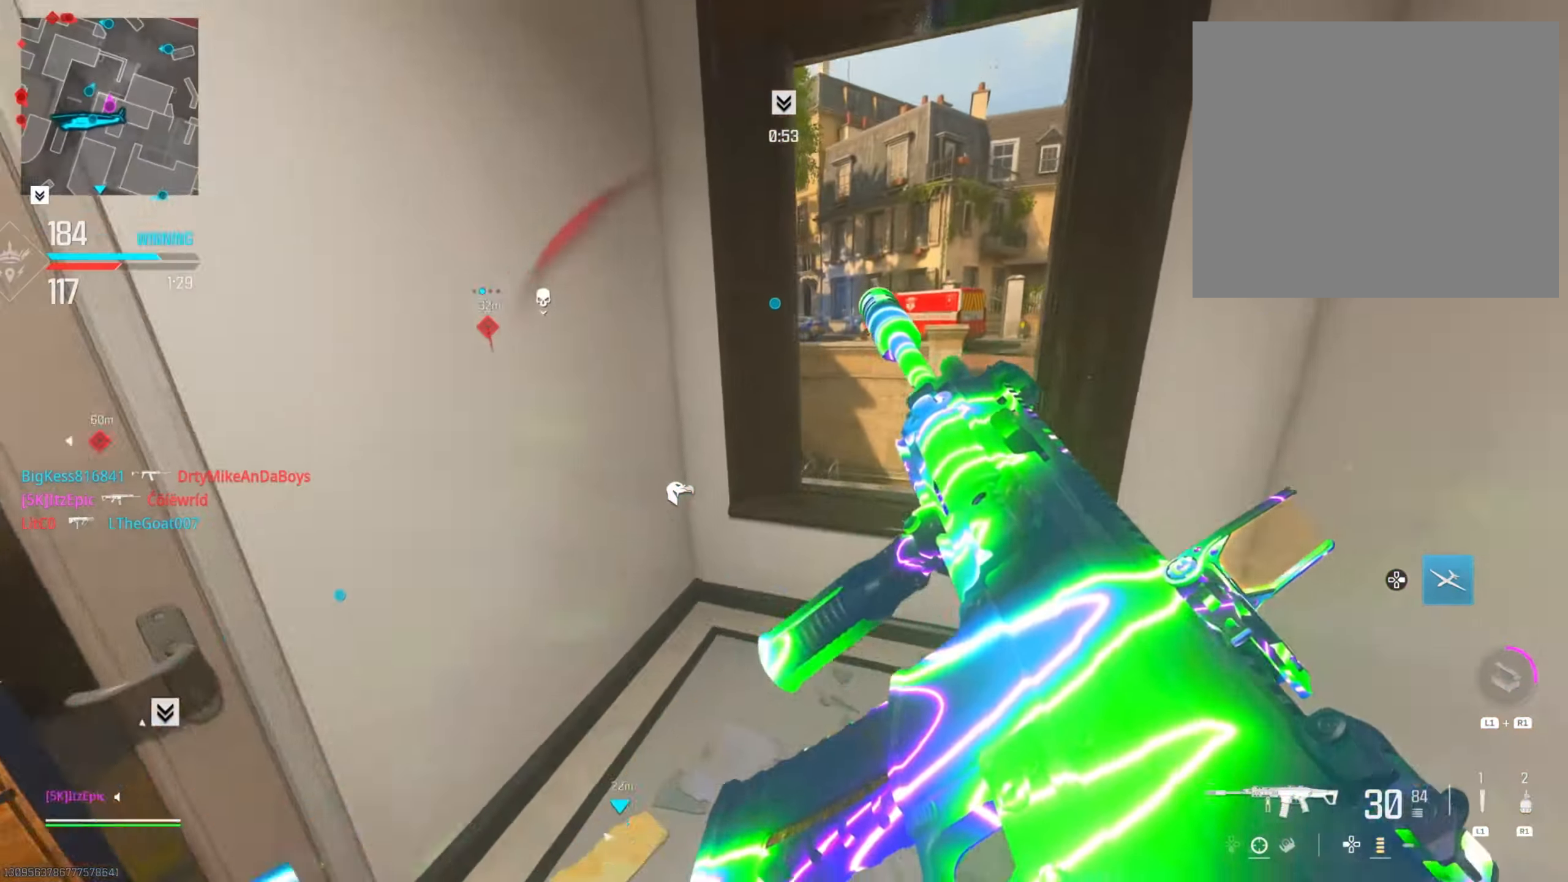
{"buttons": ["L2"], "left_stick": "up-right", "right_stick": "right", "events": [[16, "right_stick", "left"], [100, "R3", "up"], [200, "left_stick", "center"], [284, "left_stick", "left"], [317, "right_stick", "up"], [417, "left_stick", "center"], [434, "right_stick", "right"], [484, "left_stick", "up-right"]]}
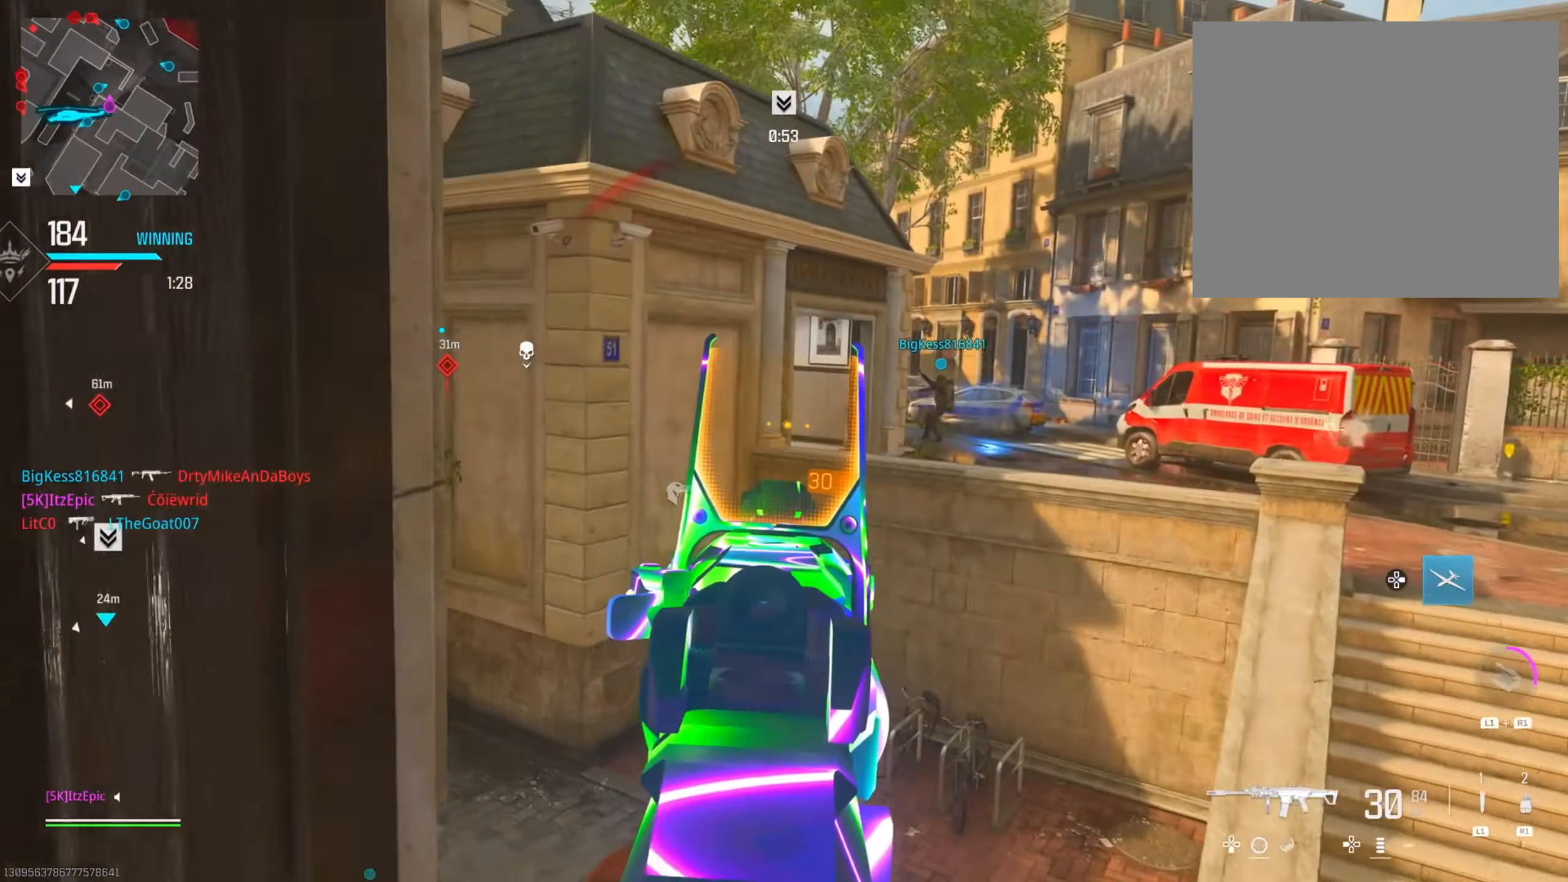
{"buttons": [], "left_stick": "center", "right_stick": "right", "events": [[117, "left_stick", "center"], [301, "R1", "down"], [434, "R1", "up"], [468, "L2", "up"]]}
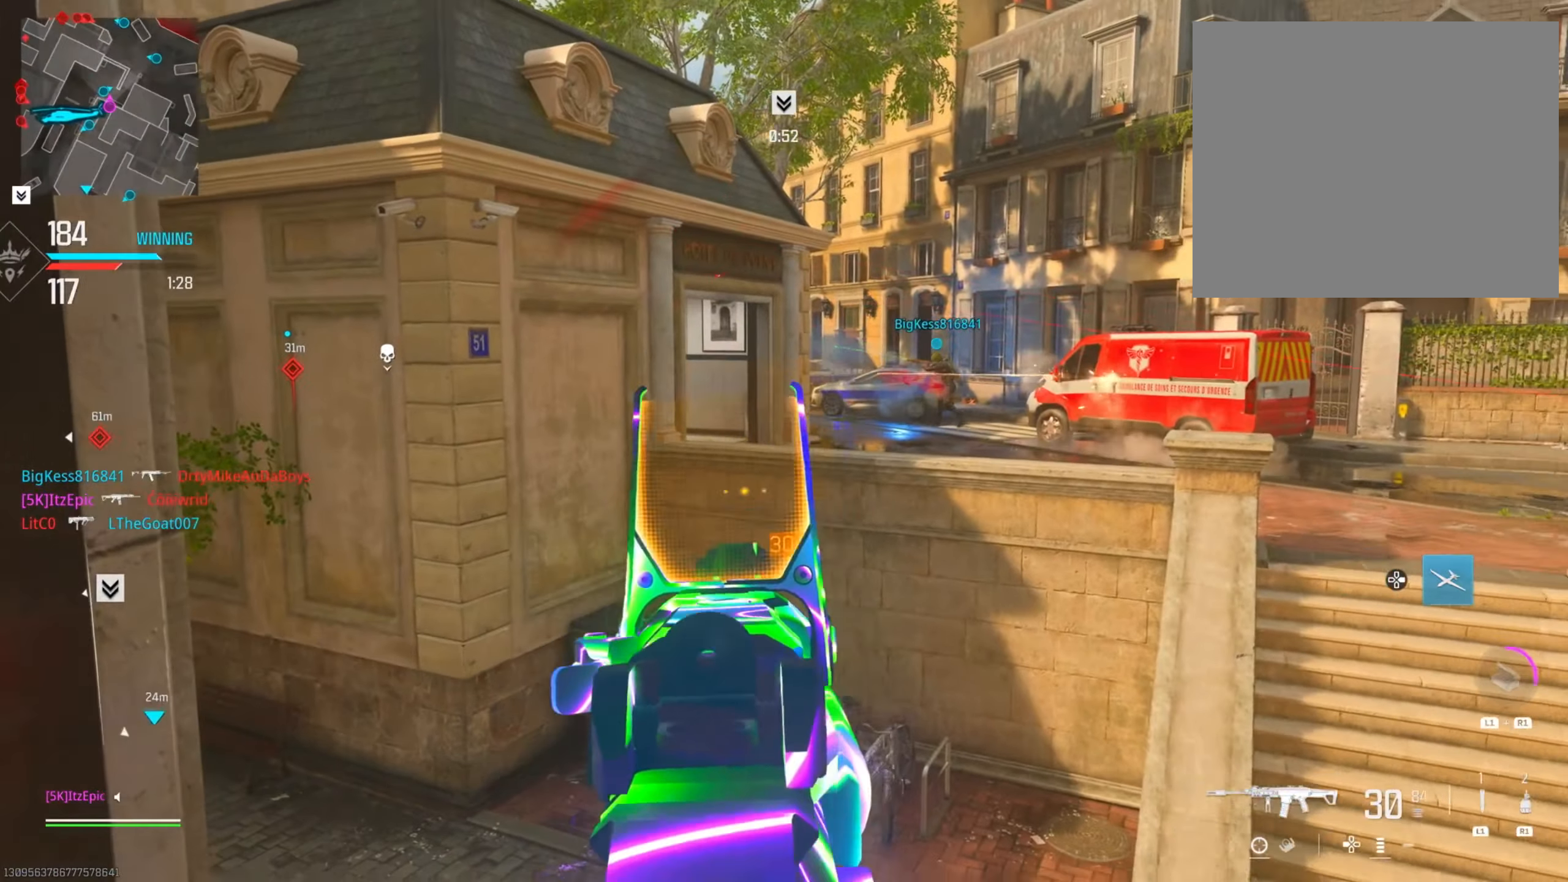
{"buttons": [], "left_stick": "center", "right_stick": "up", "events": [[67, "right_stick", "up-right"], [183, "right_stick", "center"], [450, "right_stick", "up"]]}
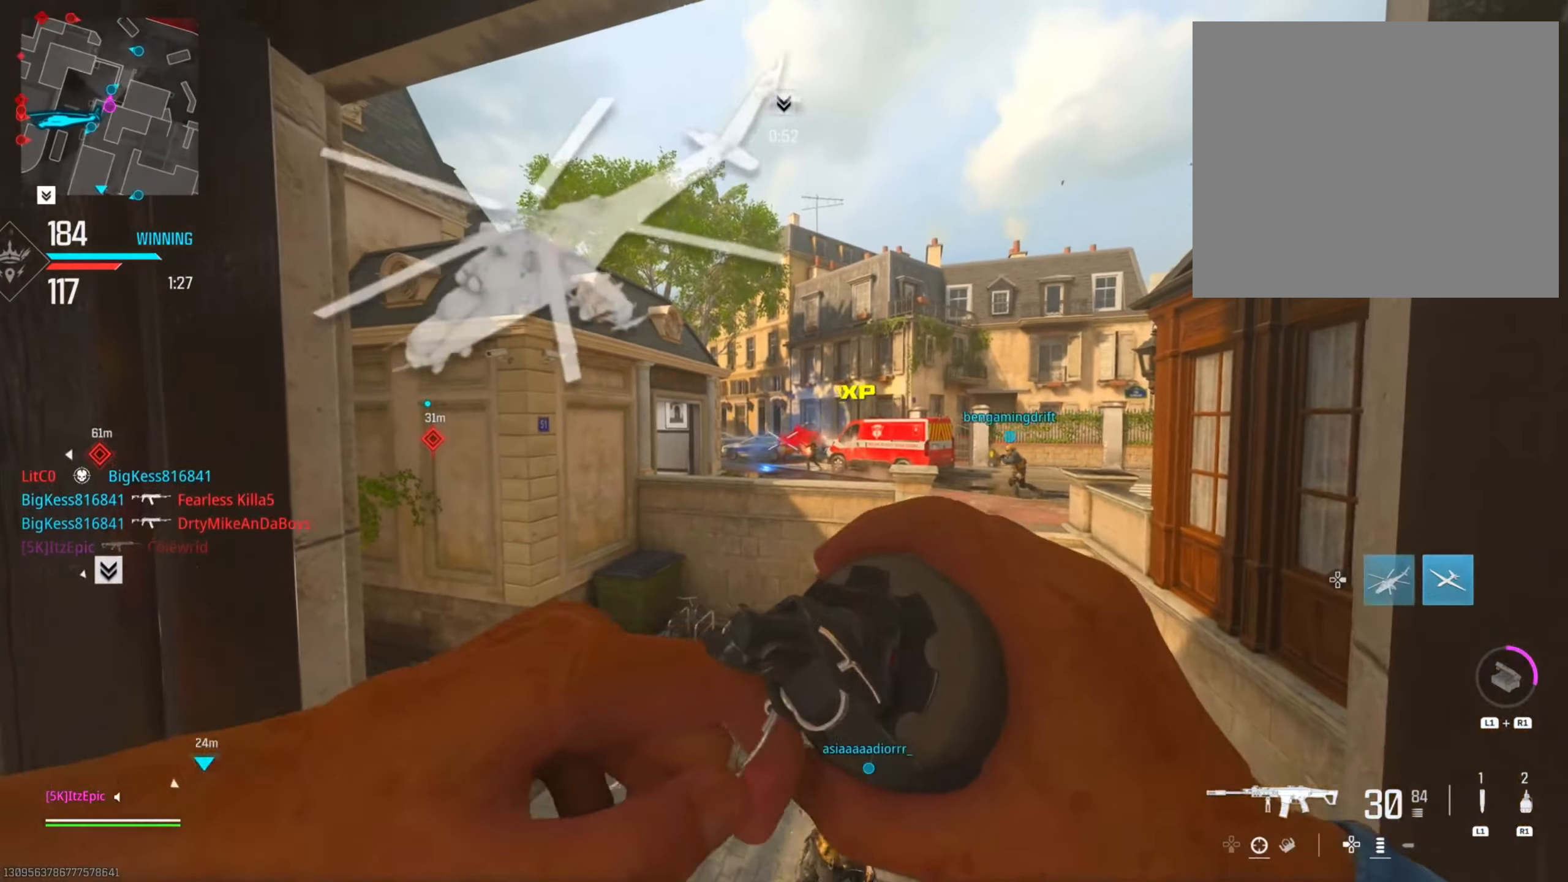
{"buttons": [], "left_stick": "center", "right_stick": "center", "events": [[401, "right_stick", "center"]]}
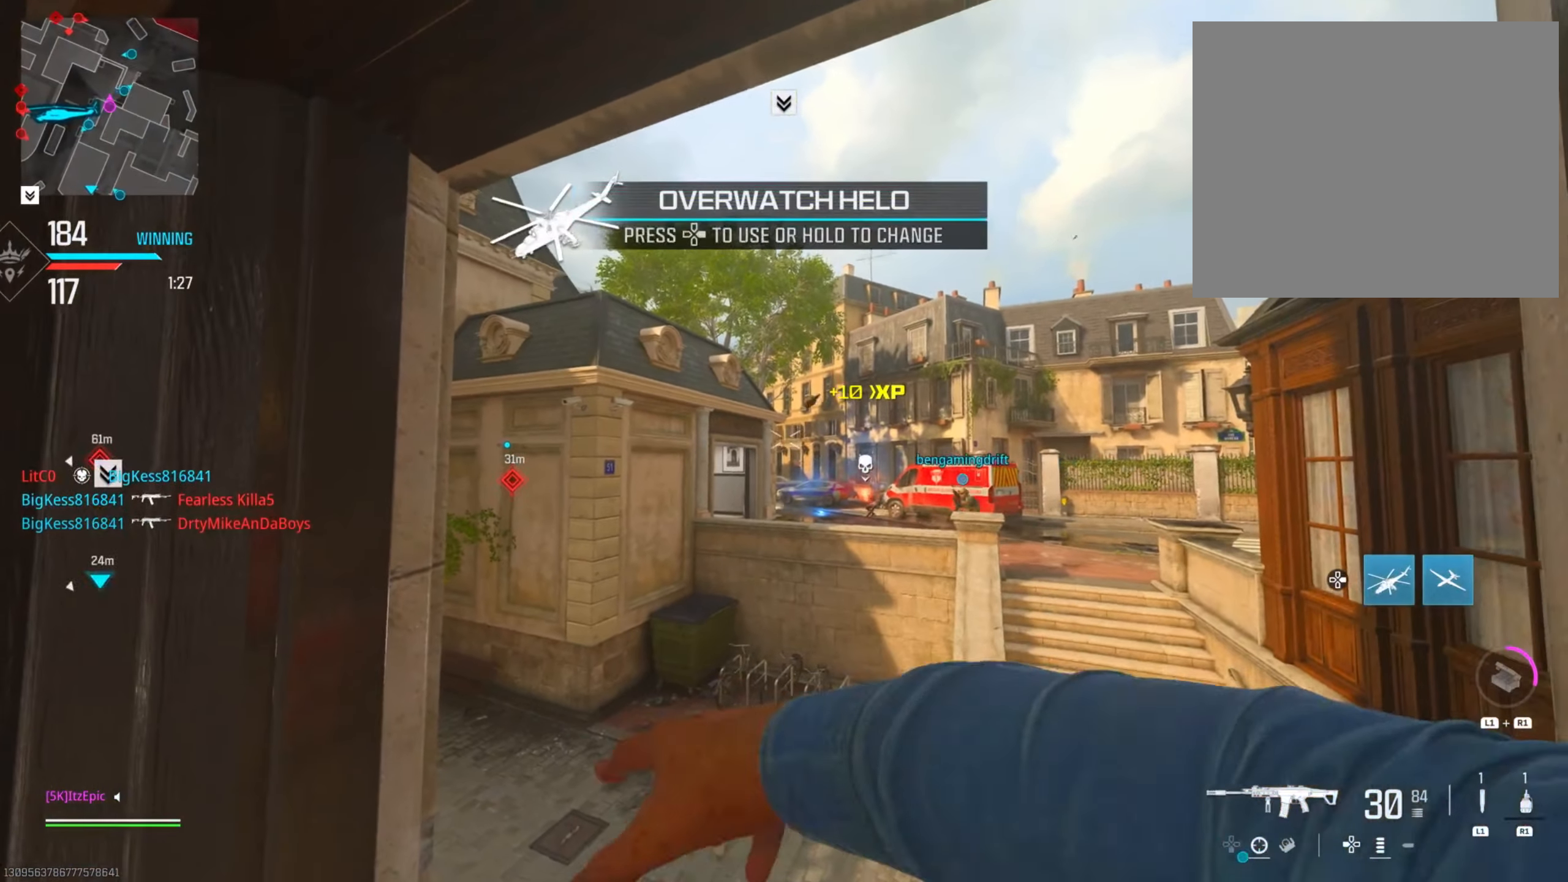
{"buttons": [], "left_stick": "center", "right_stick": "center", "events": [[167, "R1", "down"], [267, "R1", "up"], [367, "R1", "down"], [484, "R1", "up"]]}
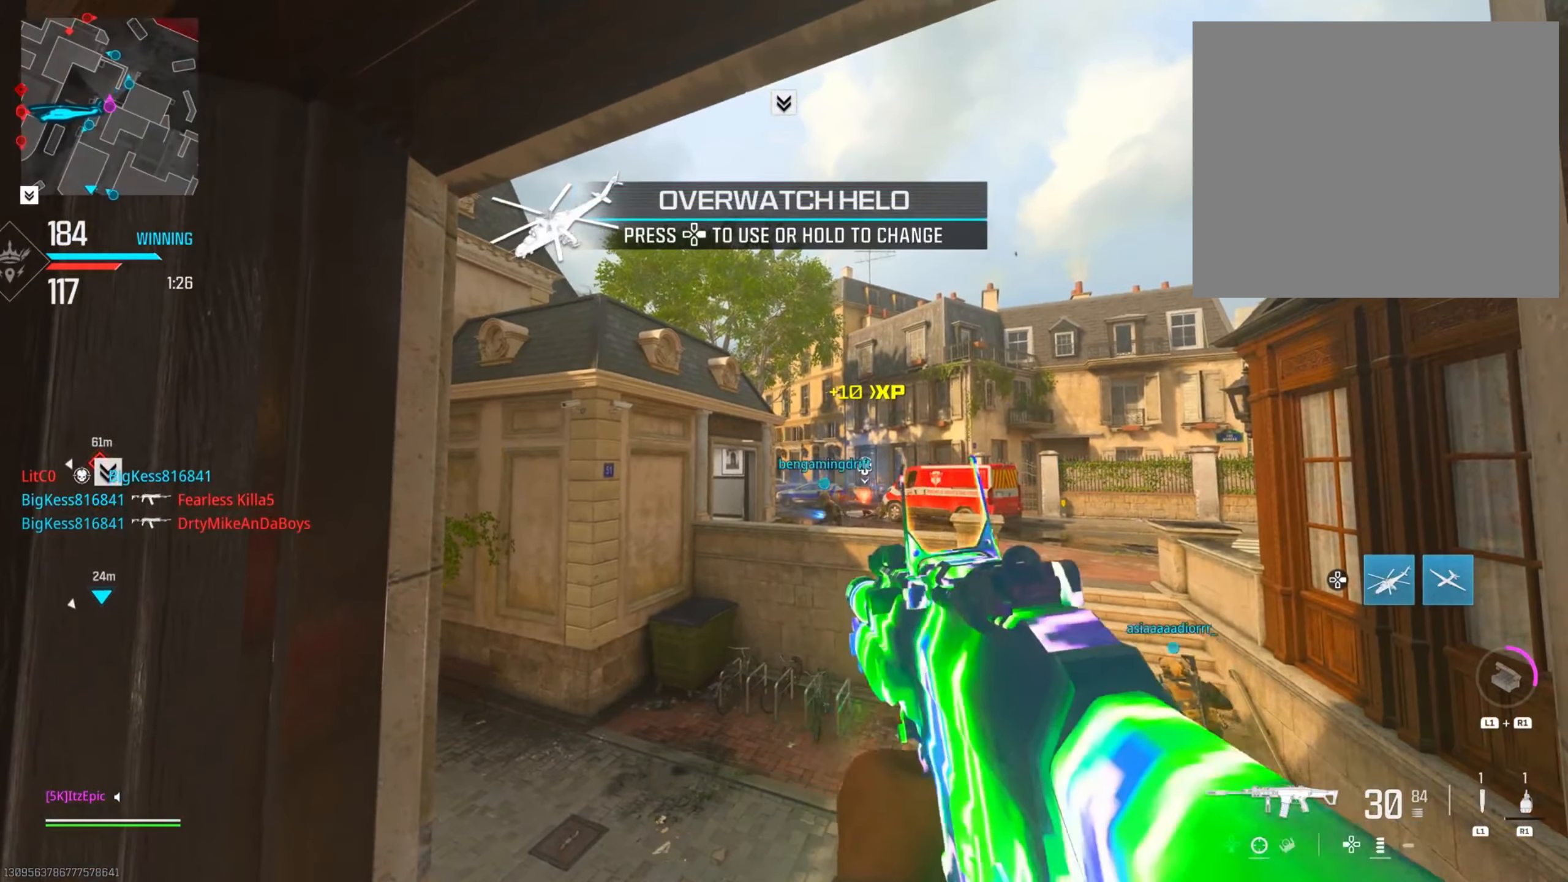
{"buttons": [], "left_stick": "up", "right_stick": "center", "events": [[468, "left_stick", "up"]]}
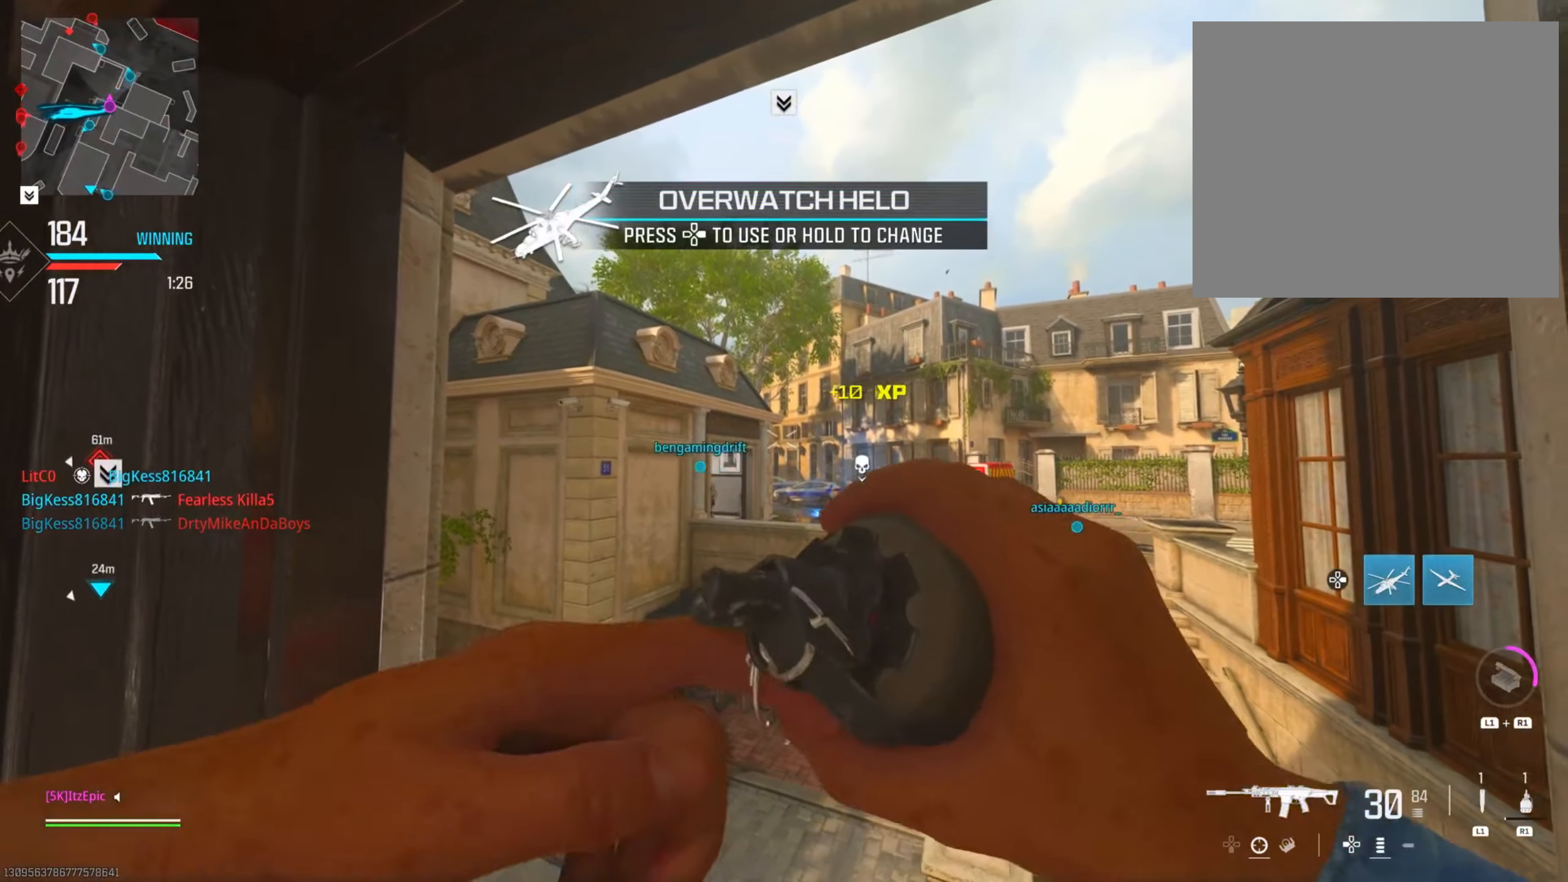
{"buttons": [], "left_stick": "center", "right_stick": "center", "events": [[117, "left_stick", "center"]]}
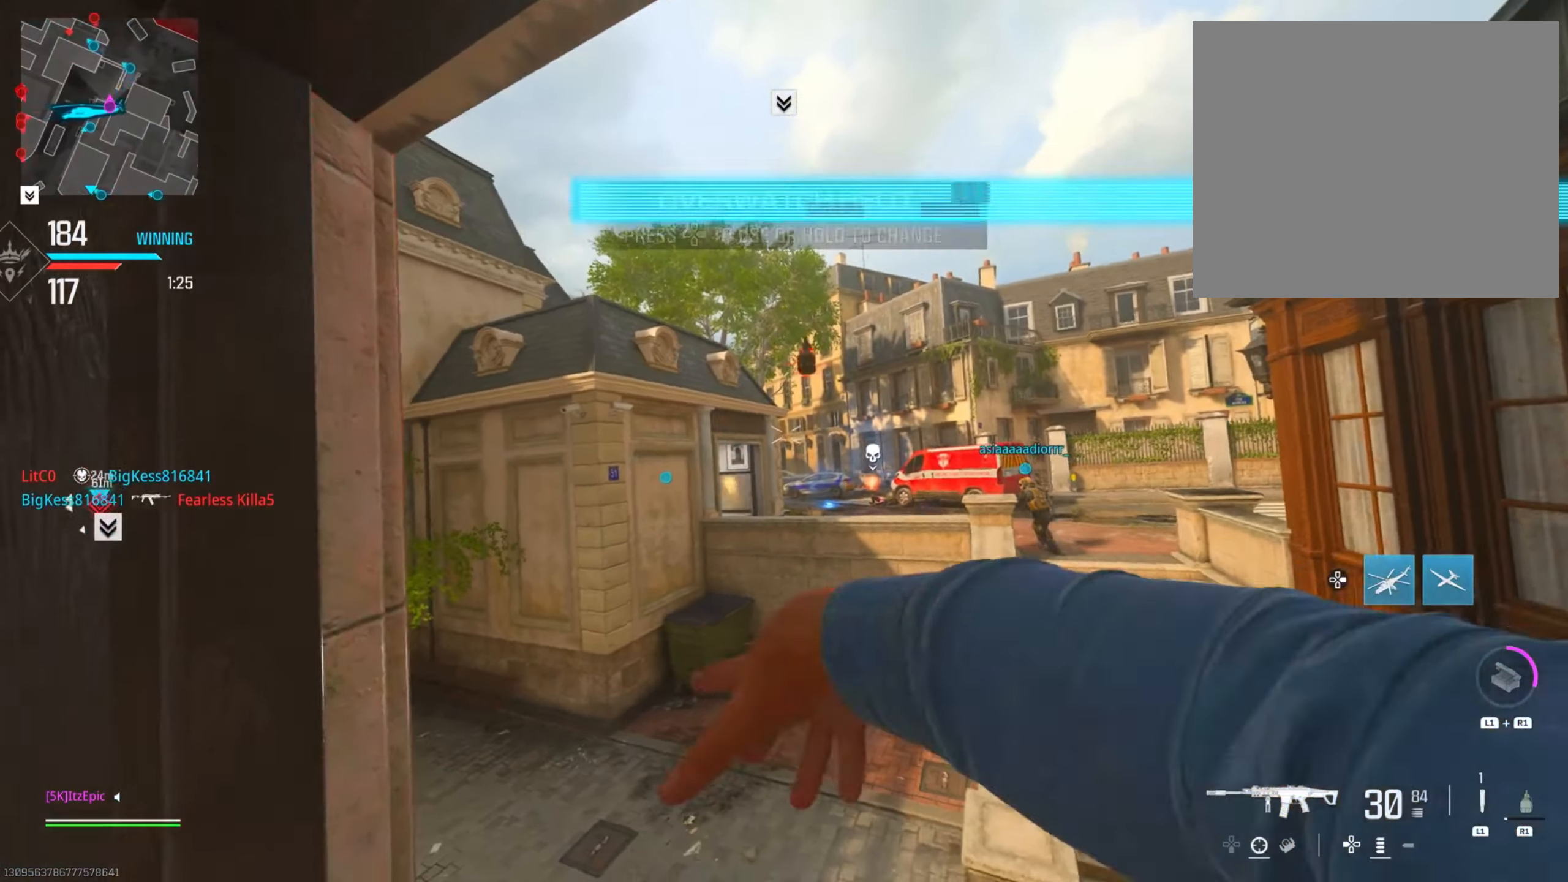
{"buttons": [], "left_stick": "left", "right_stick": "down-left", "events": [[134, "left_stick", "down-left"], [184, "right_stick", "down-left"], [417, "left_stick", "left"]]}
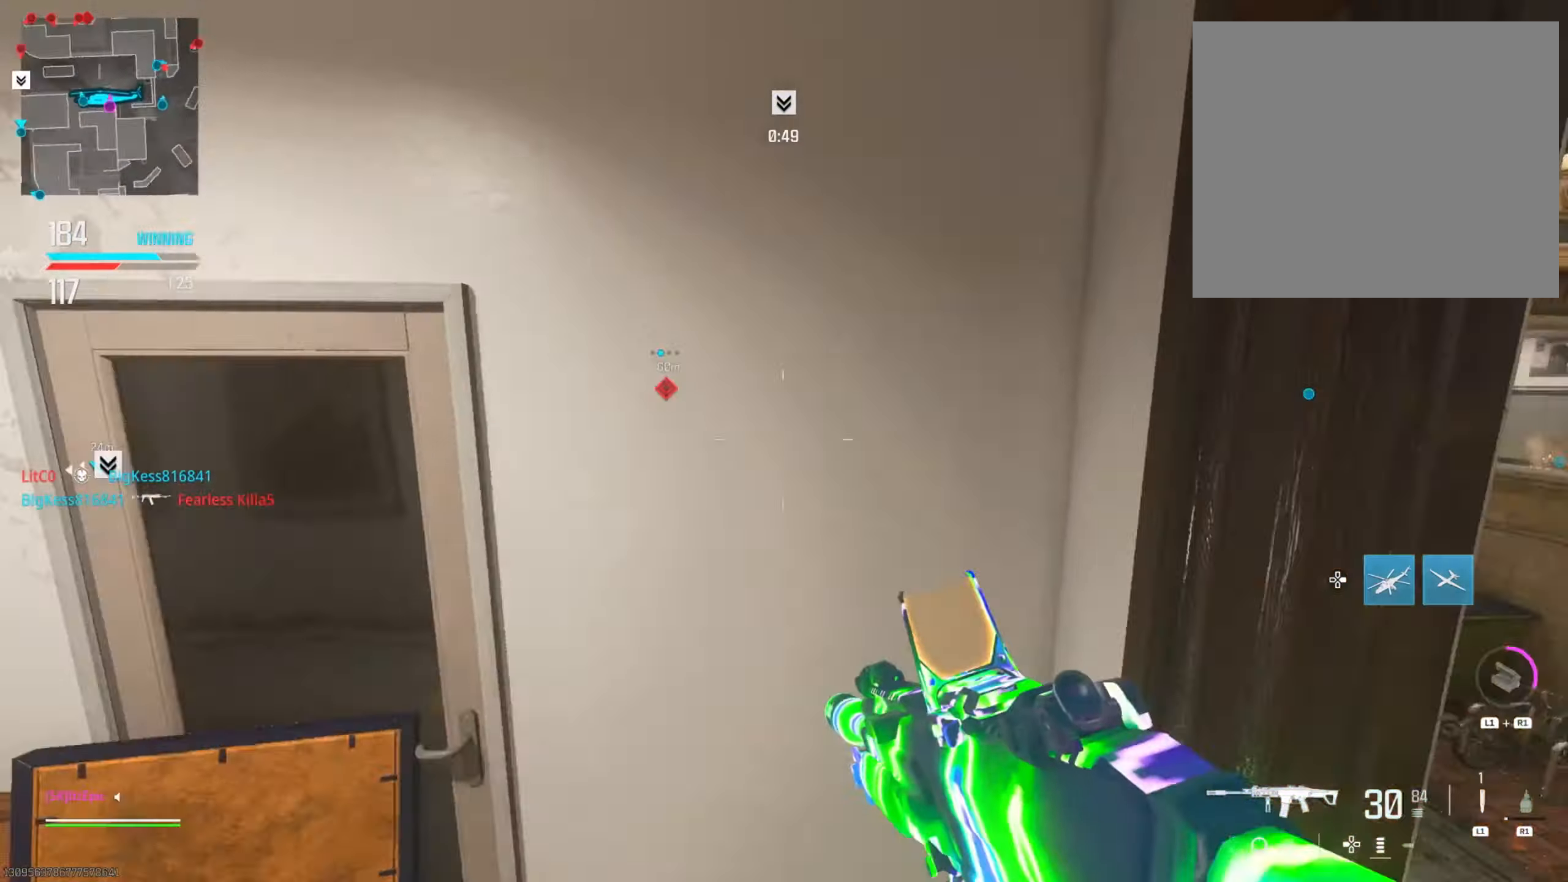
{"buttons": [], "left_stick": "up", "right_stick": "right", "events": [[83, "right_stick", "center"], [133, "left_stick", "up"], [367, "right_stick", "right"]]}
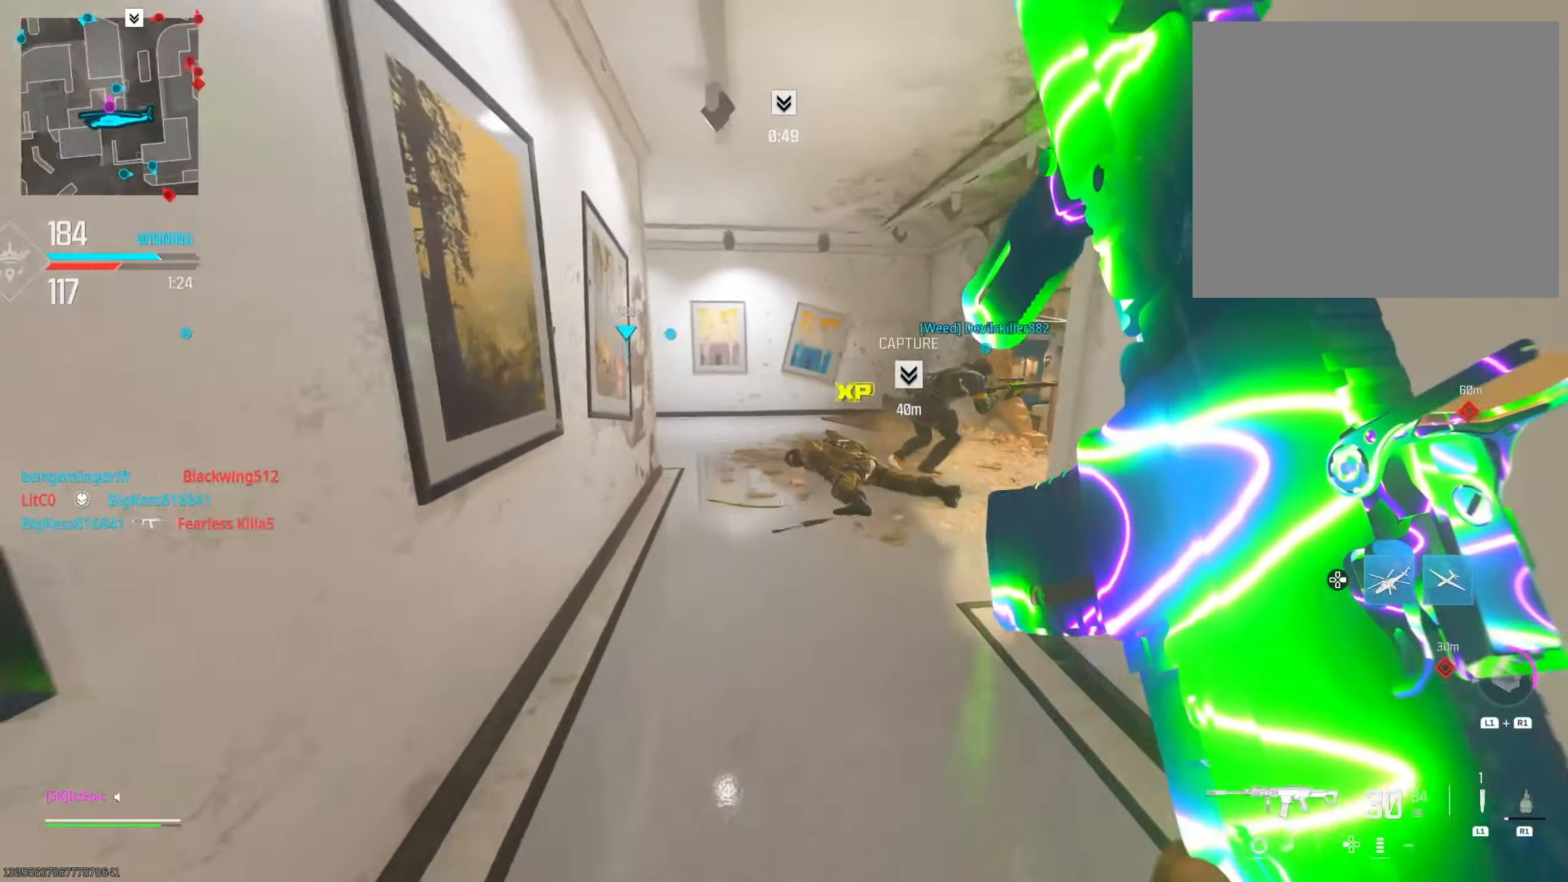
{"buttons": ["L2"], "left_stick": "up-left", "right_stick": "right", "events": [[101, "right_stick", "center"], [184, "L2", "down"], [217, "right_stick", "right"], [484, "left_stick", "up-left"]]}
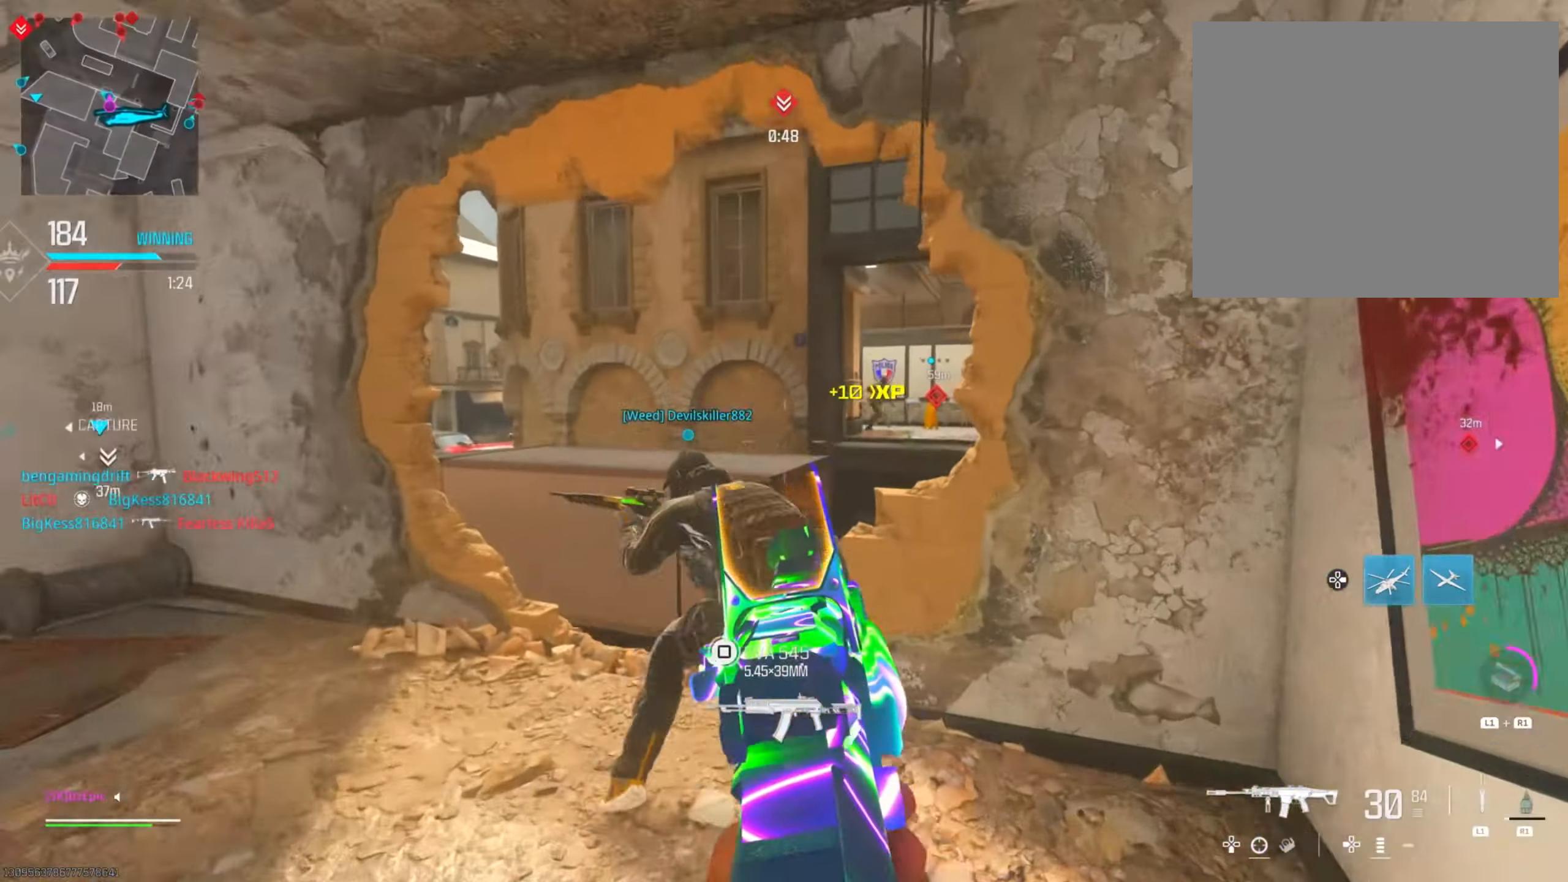
{"buttons": ["L2"], "left_stick": "left", "right_stick": "right", "events": [[17, "left_stick", "left"], [234, "right_stick", "center"], [267, "left_stick", "down-right"], [334, "right_stick", "right"], [451, "left_stick", "left"]]}
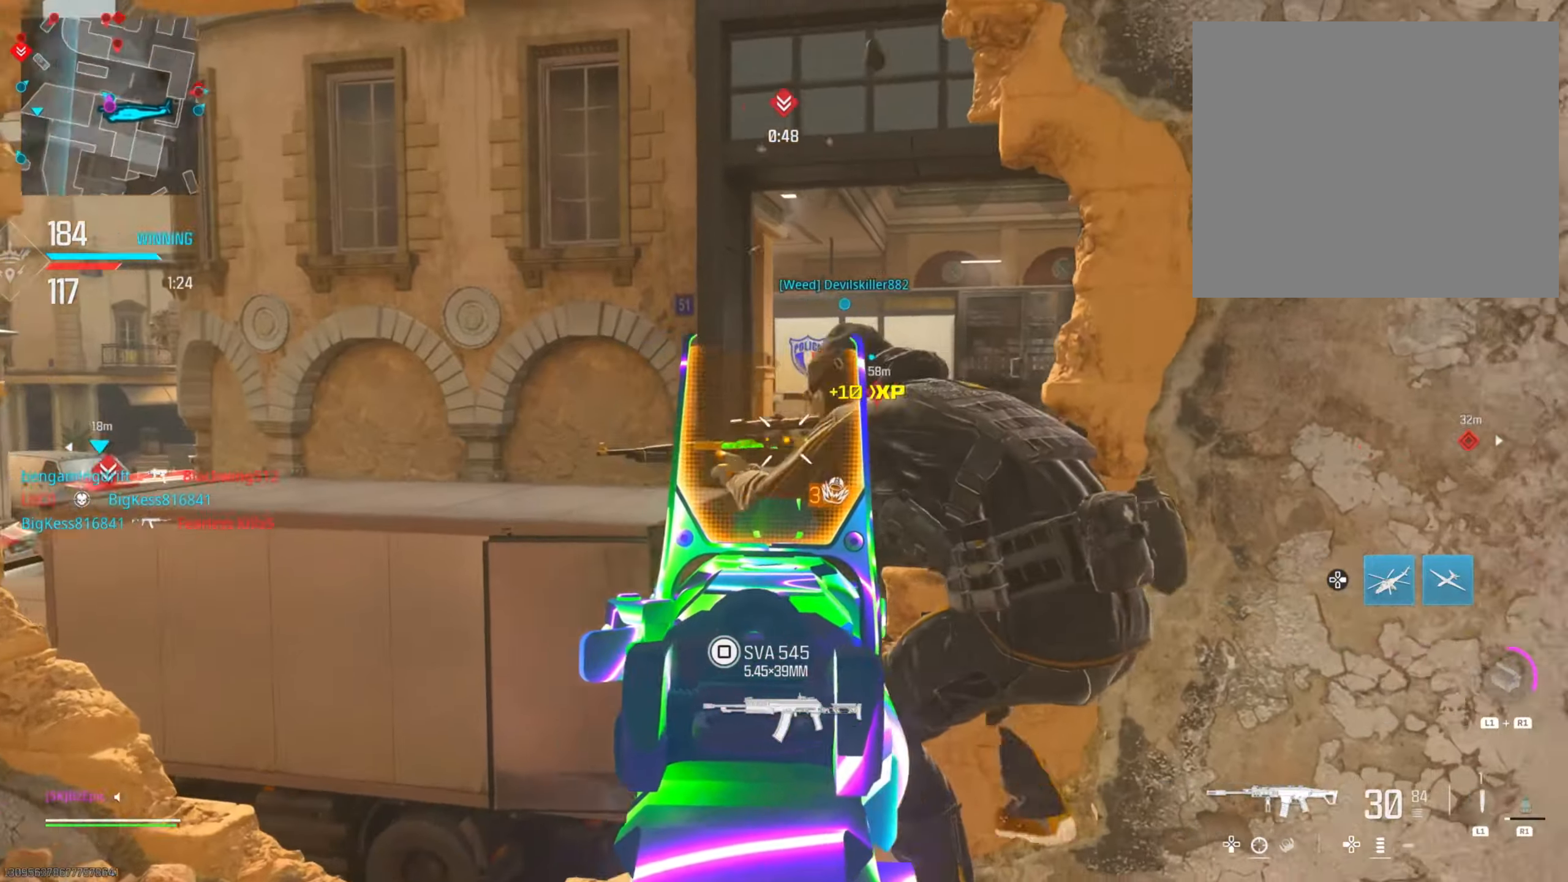
{"buttons": ["L2", "R3"], "left_stick": "left", "right_stick": "down-right", "events": [[133, "right_stick", "left"], [250, "right_stick", "center"], [417, "R3", "down"], [450, "right_stick", "down-right"]]}
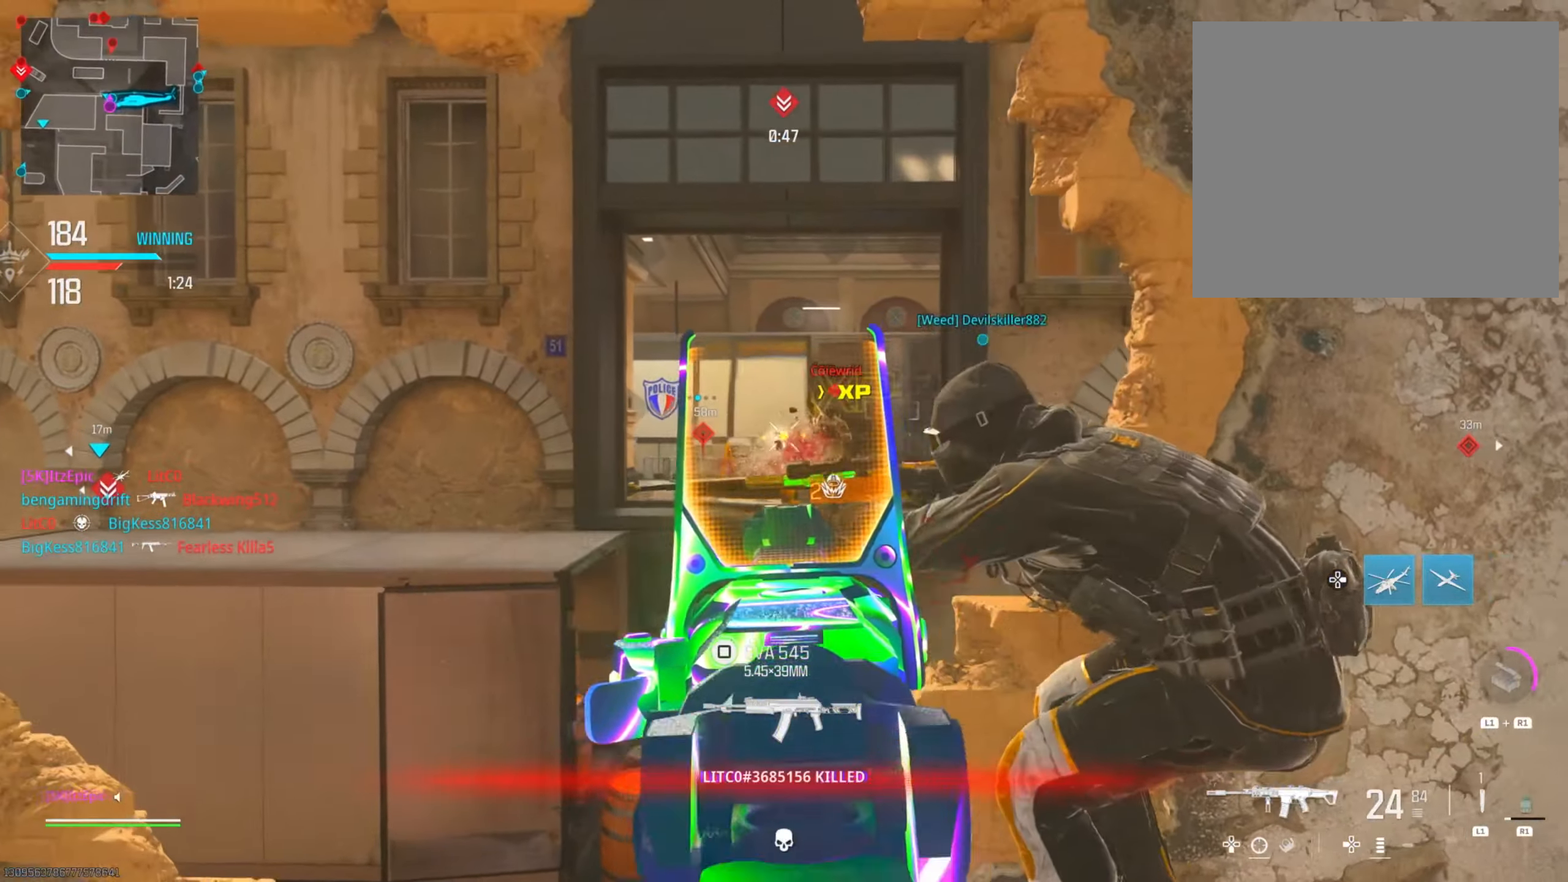
{"buttons": ["L2"], "left_stick": "left", "right_stick": "up-right", "events": [[17, "R3", "up"], [351, "right_stick", "up-right"]]}
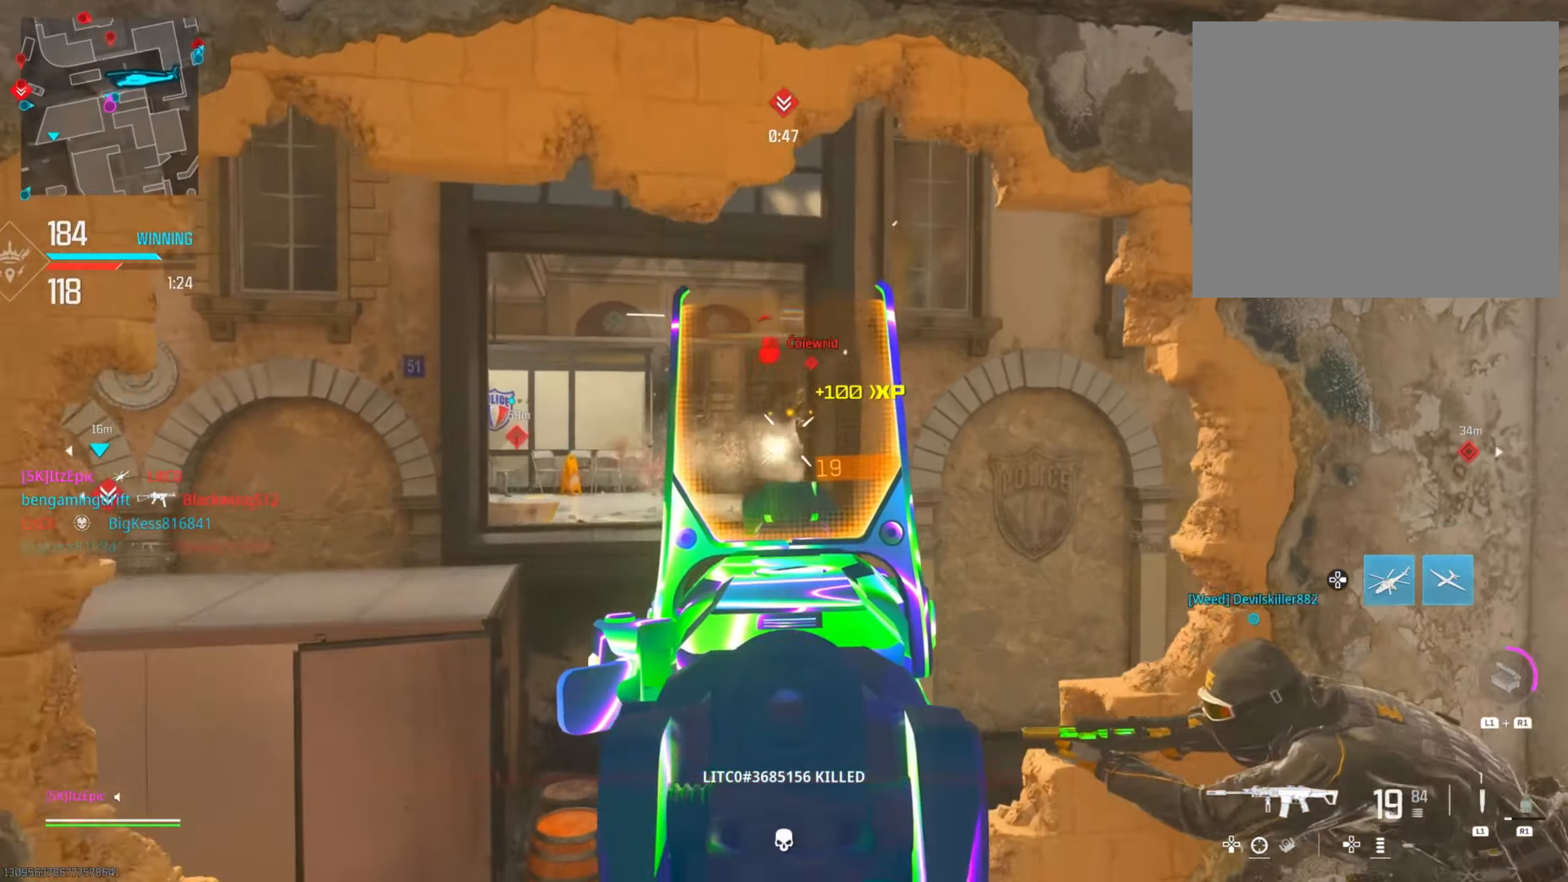
{"buttons": ["L2"], "left_stick": "left", "right_stick": "right", "events": [[17, "right_stick", "center"], [133, "right_stick", "down"], [184, "right_stick", "down-right"], [367, "right_stick", "right"]]}
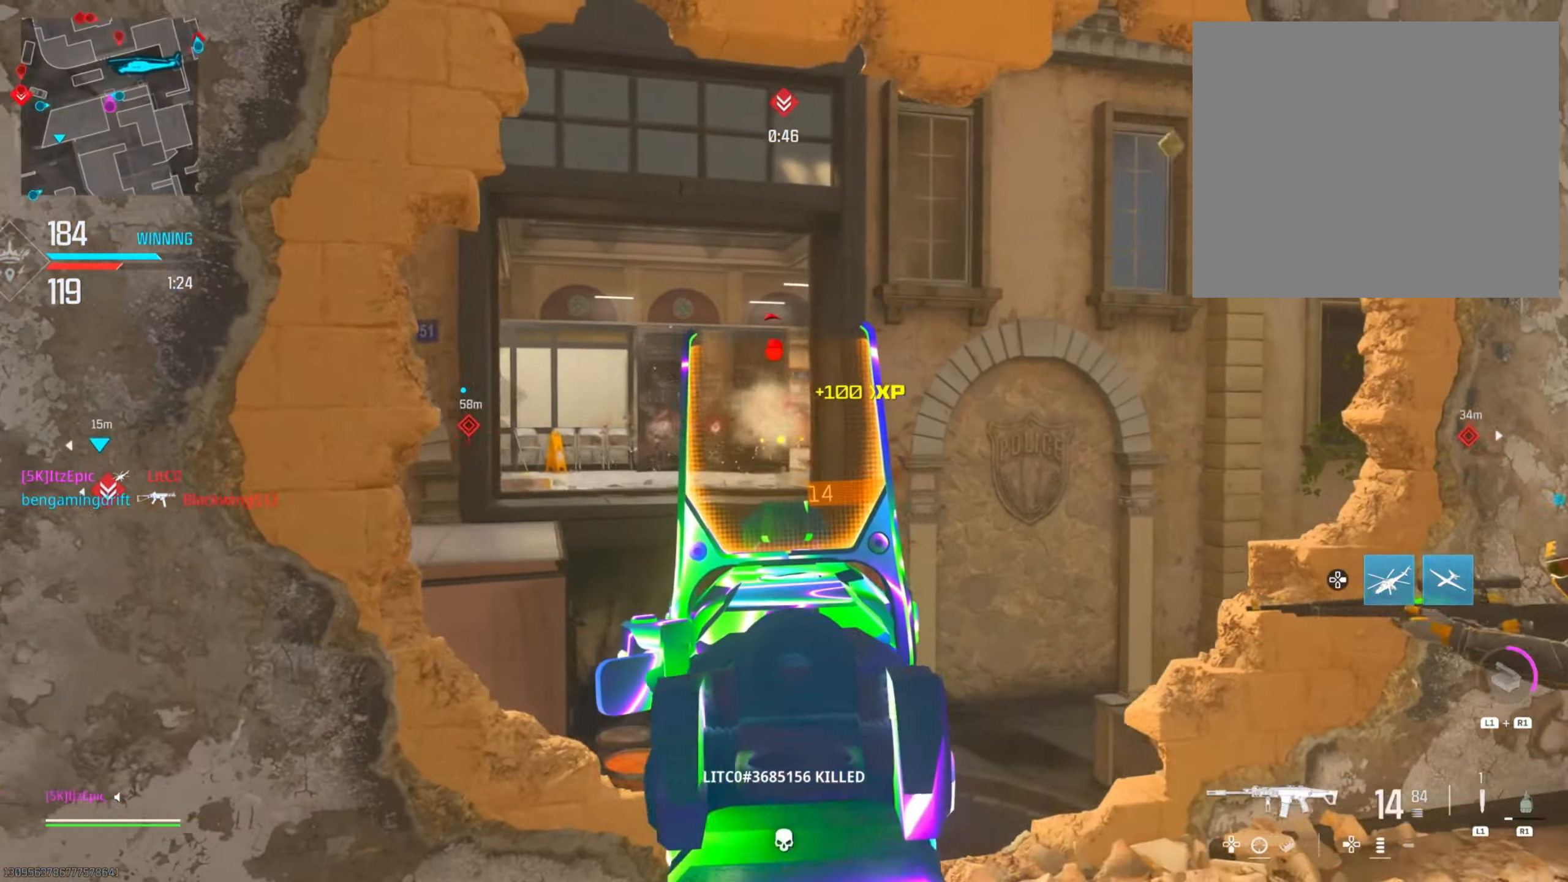
{"buttons": ["L2"], "left_stick": "down", "right_stick": "center", "events": [[34, "left_stick", "down-left"], [167, "left_stick", "down"], [384, "right_stick", "center"]]}
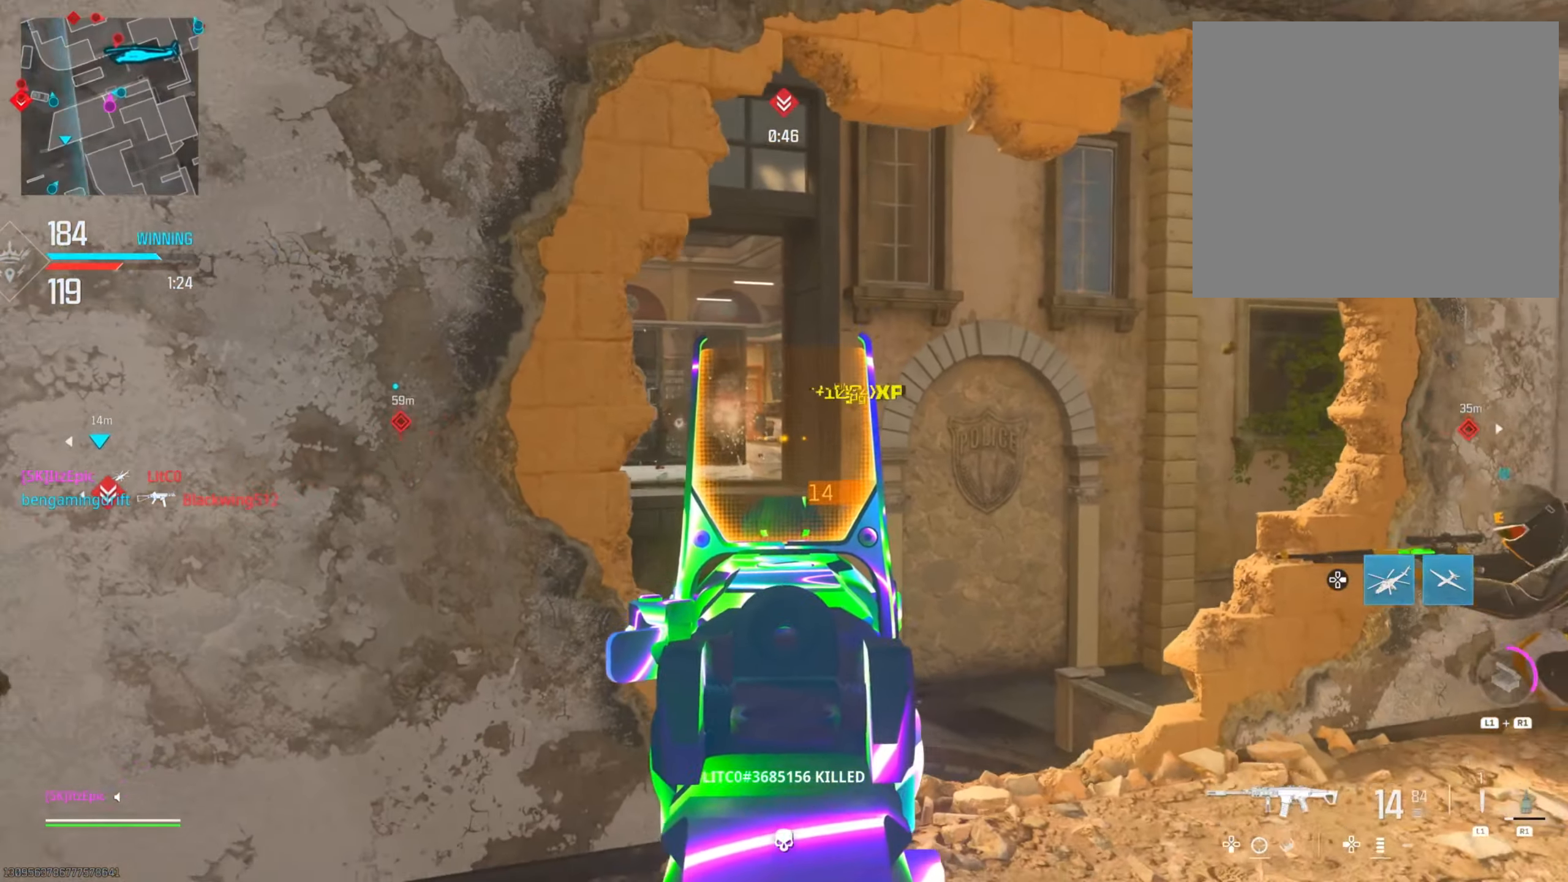
{"buttons": ["L2"], "left_stick": "center", "right_stick": "center", "events": [[50, "left_stick", "down-left"], [217, "left_stick", "down-right"], [300, "left_stick", "center"]]}
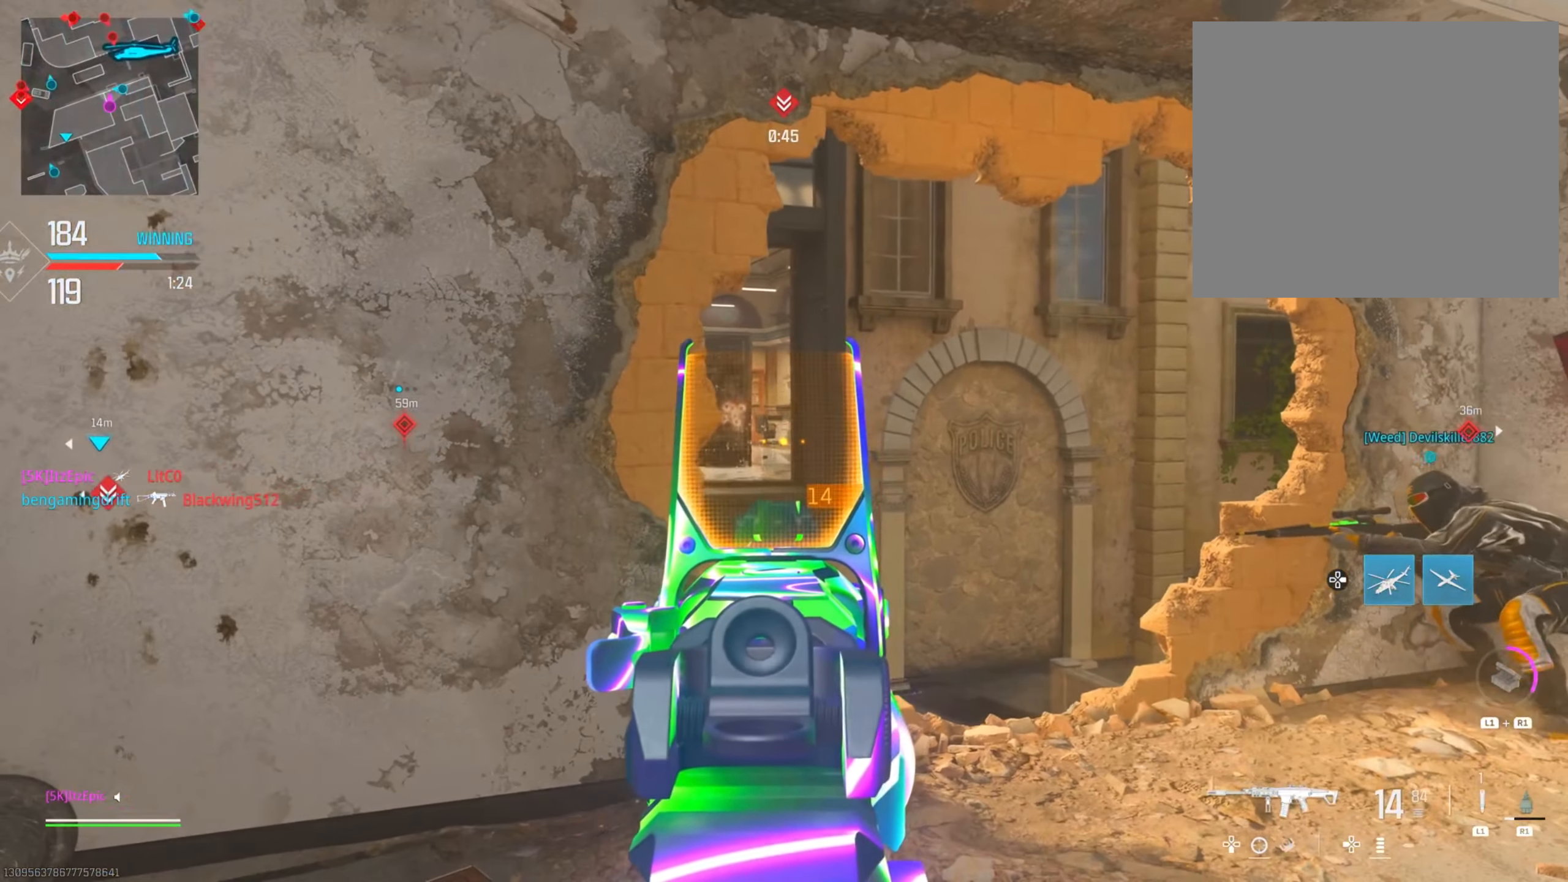
{"buttons": ["L2"], "left_stick": "right", "right_stick": "left", "events": [[351, "right_stick", "left"], [384, "left_stick", "right"]]}
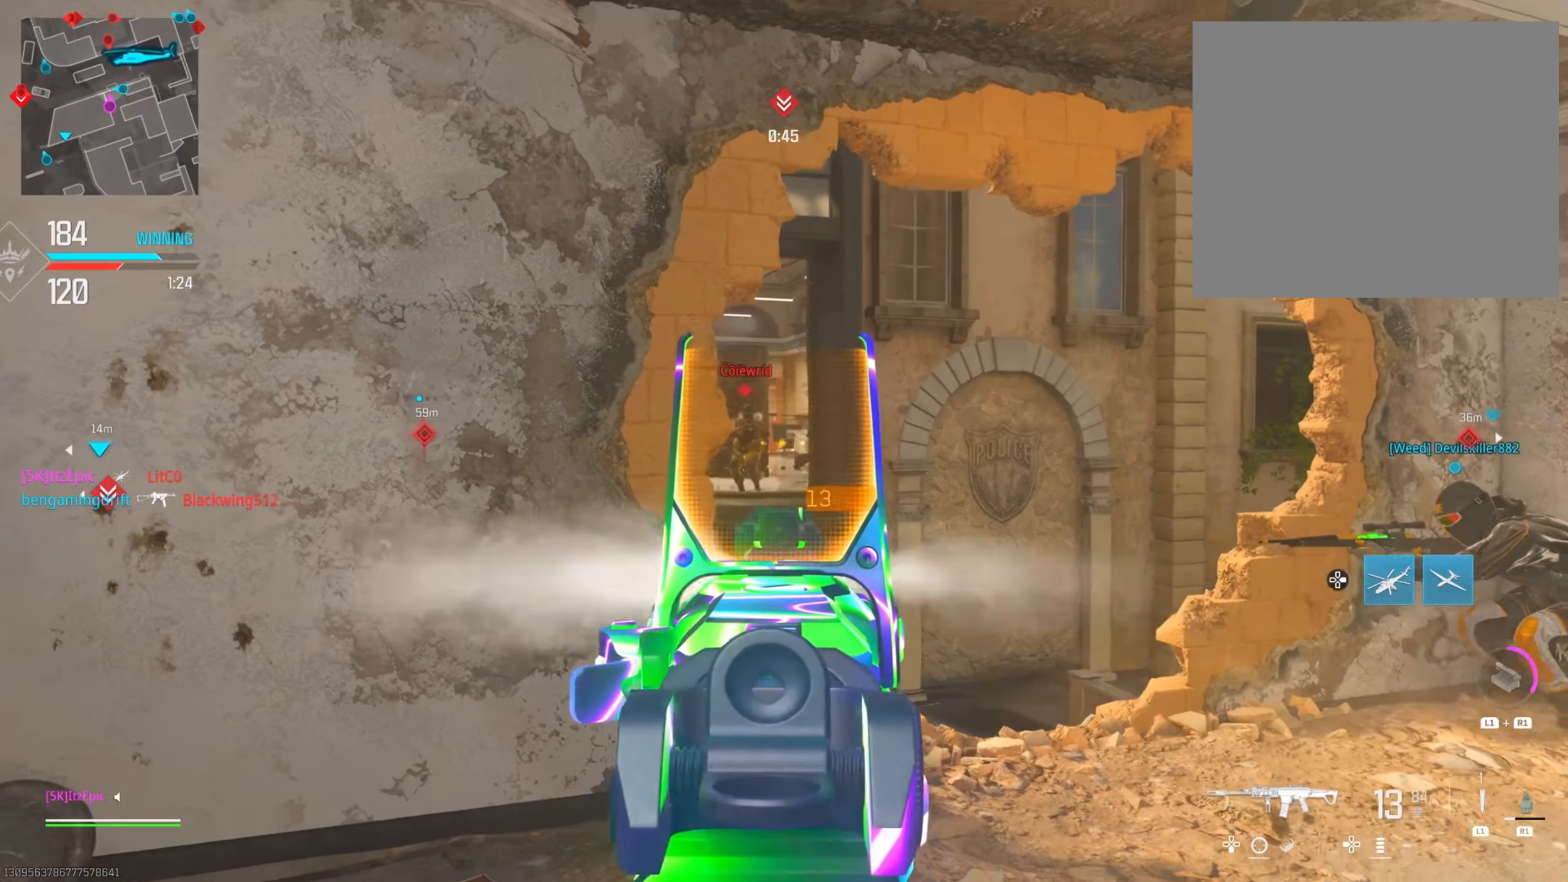
{"buttons": ["L2"], "left_stick": "left", "right_stick": "center", "events": [[83, "right_stick", "down-left"], [234, "right_stick", "right"], [350, "left_stick", "up"], [384, "right_stick", "center"], [400, "left_stick", "left"]]}